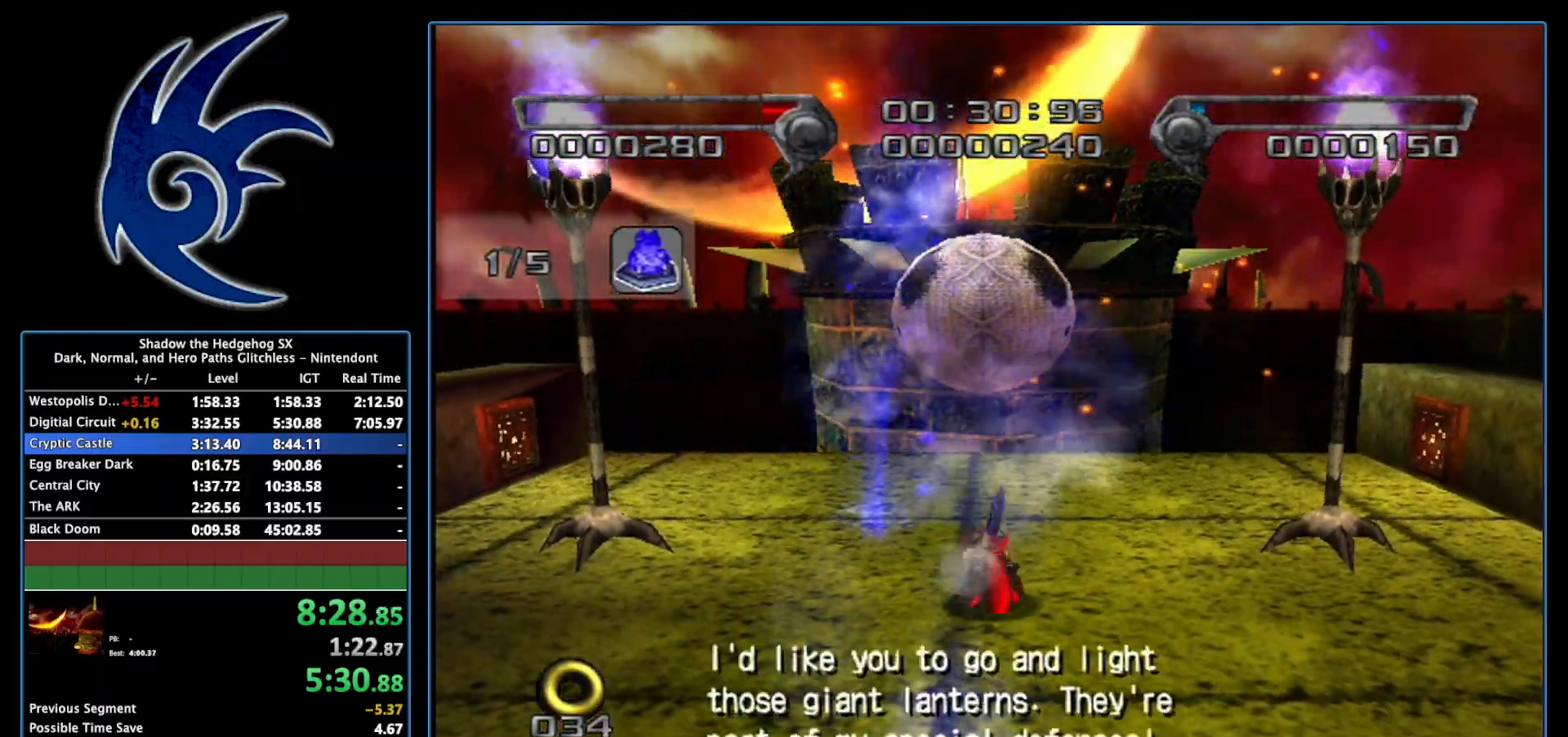
Gameplay with a controller (Nintendo layout); each line is a JSON object with the inputs held at the frame after it. "events" lists button and stick changes between this image and that frame as [ms after this image, input, new state], when the widget could be followed in between. Not read: L3 R3.
{"buttons": [], "left_stick": "up-left", "right_stick": "center", "events": [[483, "X", "up"]]}
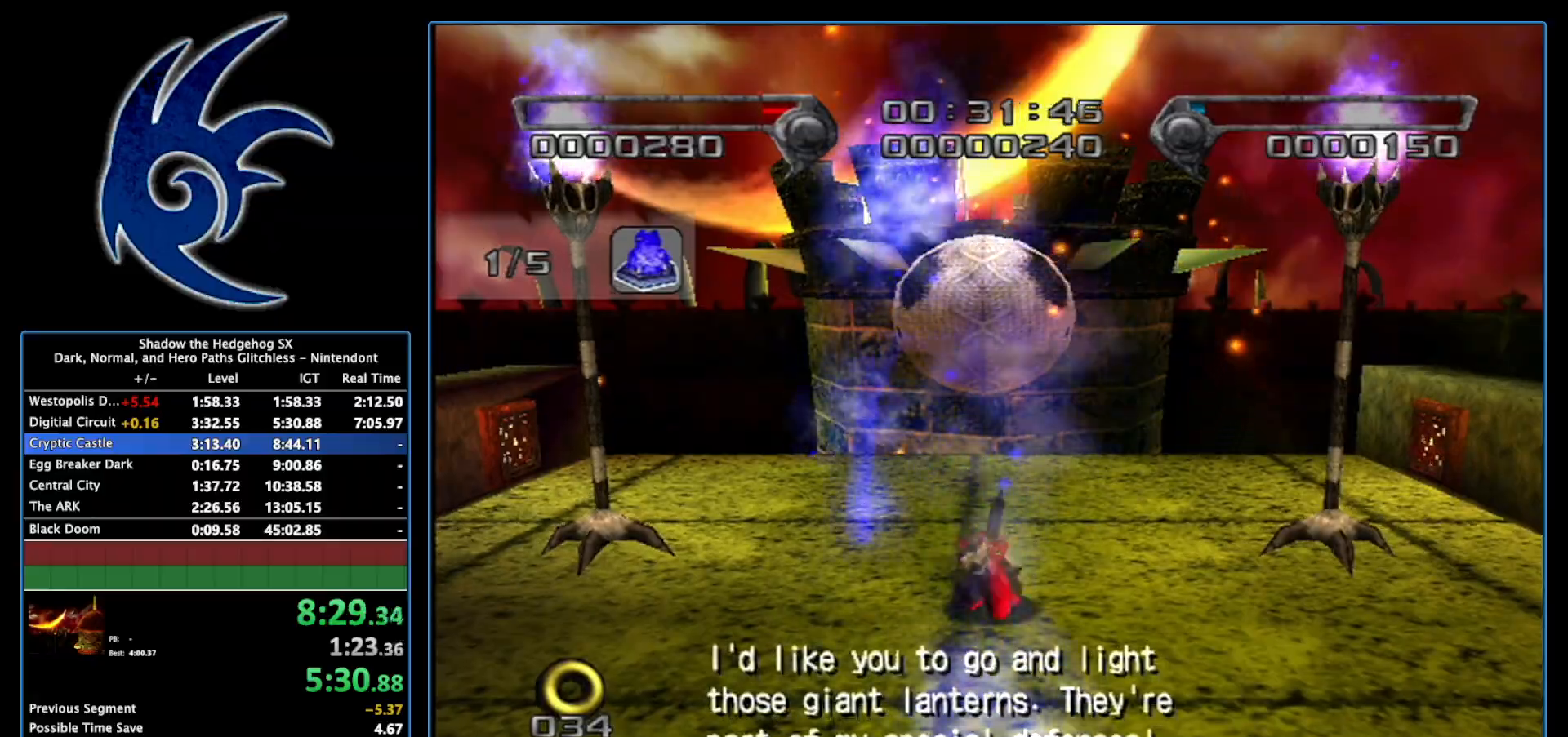
{"buttons": [], "left_stick": "up", "right_stick": "center", "events": [[233, "left_stick", "up"]]}
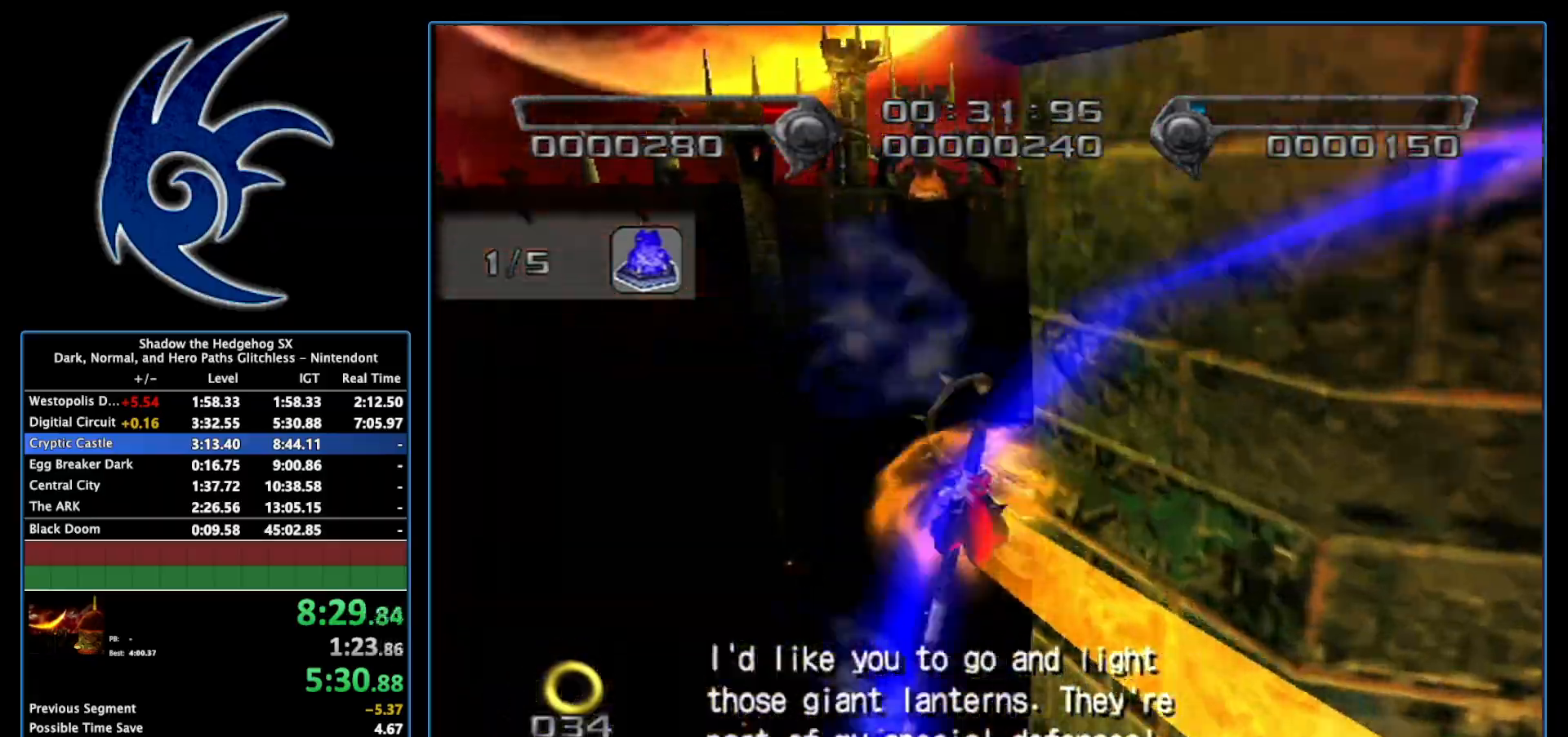
{"buttons": [], "left_stick": "right", "right_stick": "center", "events": [[117, "left_stick", "up-right"], [267, "left_stick", "right"]]}
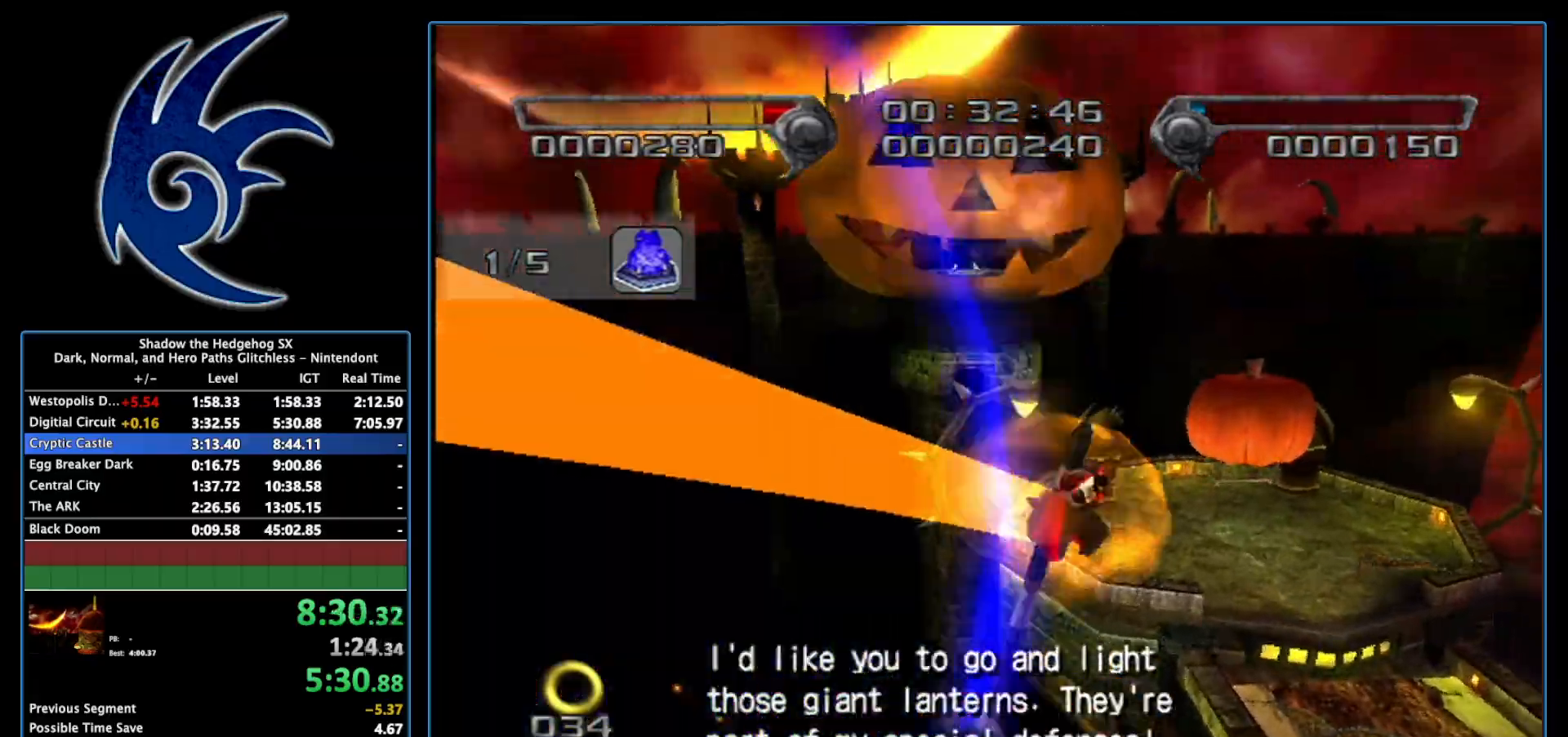
{"buttons": [], "left_stick": "center", "right_stick": "center", "events": [[117, "left_stick", "up"], [183, "left_stick", "up-left"], [483, "left_stick", "center"]]}
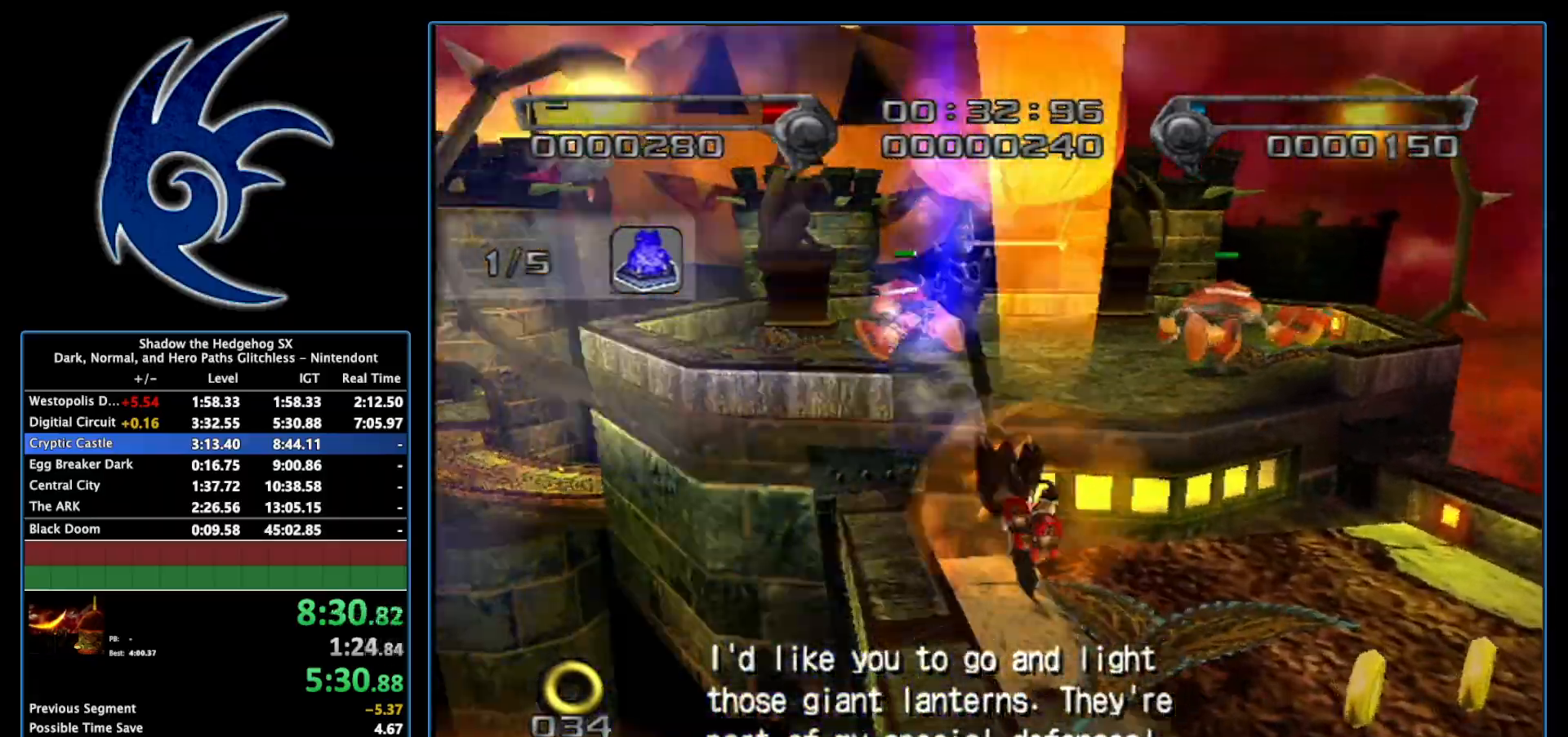
{"buttons": [], "left_stick": "down-left", "right_stick": "center", "events": [[433, "left_stick", "down-left"]]}
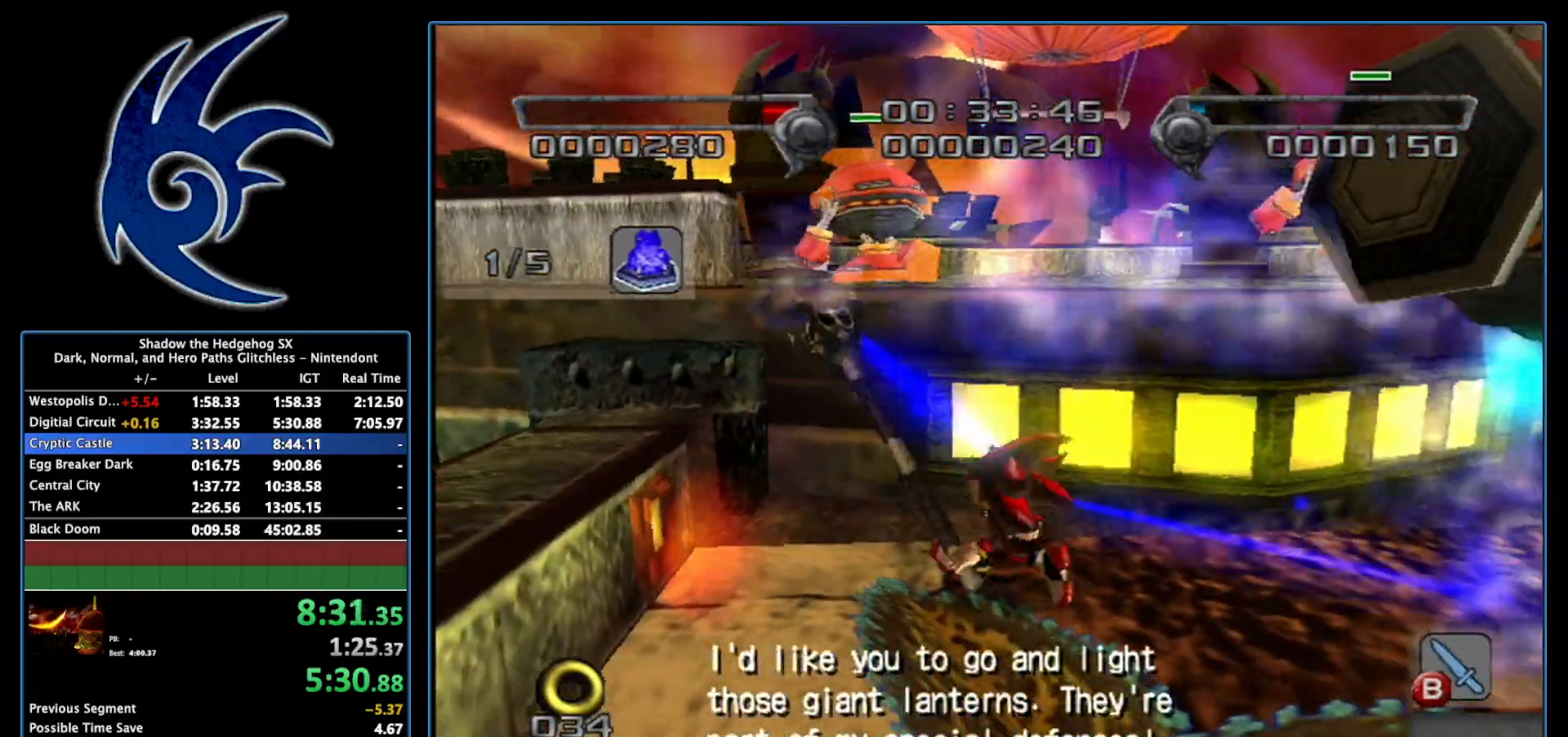
{"buttons": [], "left_stick": "left", "right_stick": "center", "events": [[117, "A", "down"], [300, "A", "up"], [450, "left_stick", "left"]]}
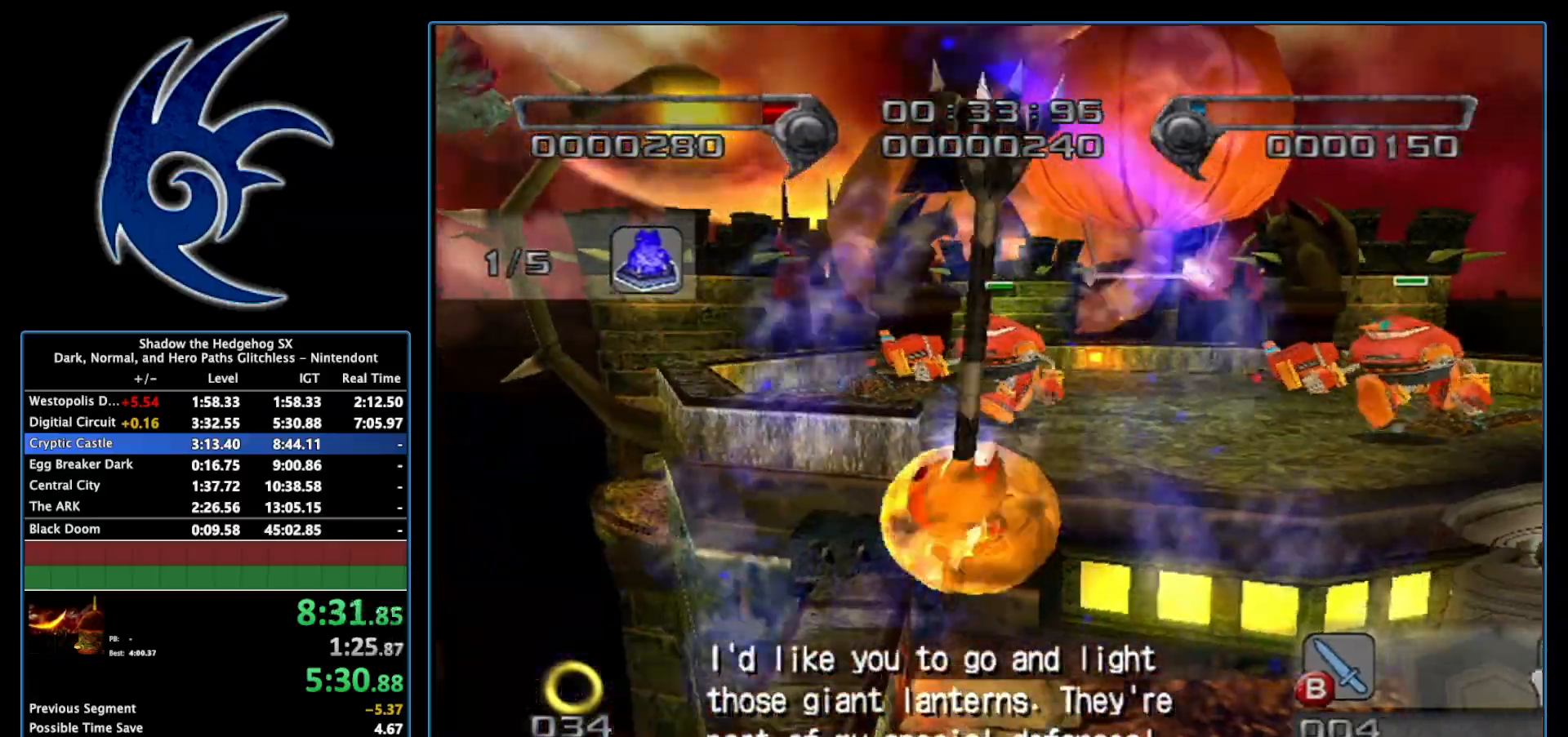
{"buttons": ["X"], "left_stick": "up-left", "right_stick": "center", "events": [[83, "left_stick", "up"], [267, "X", "down"], [400, "left_stick", "up-left"]]}
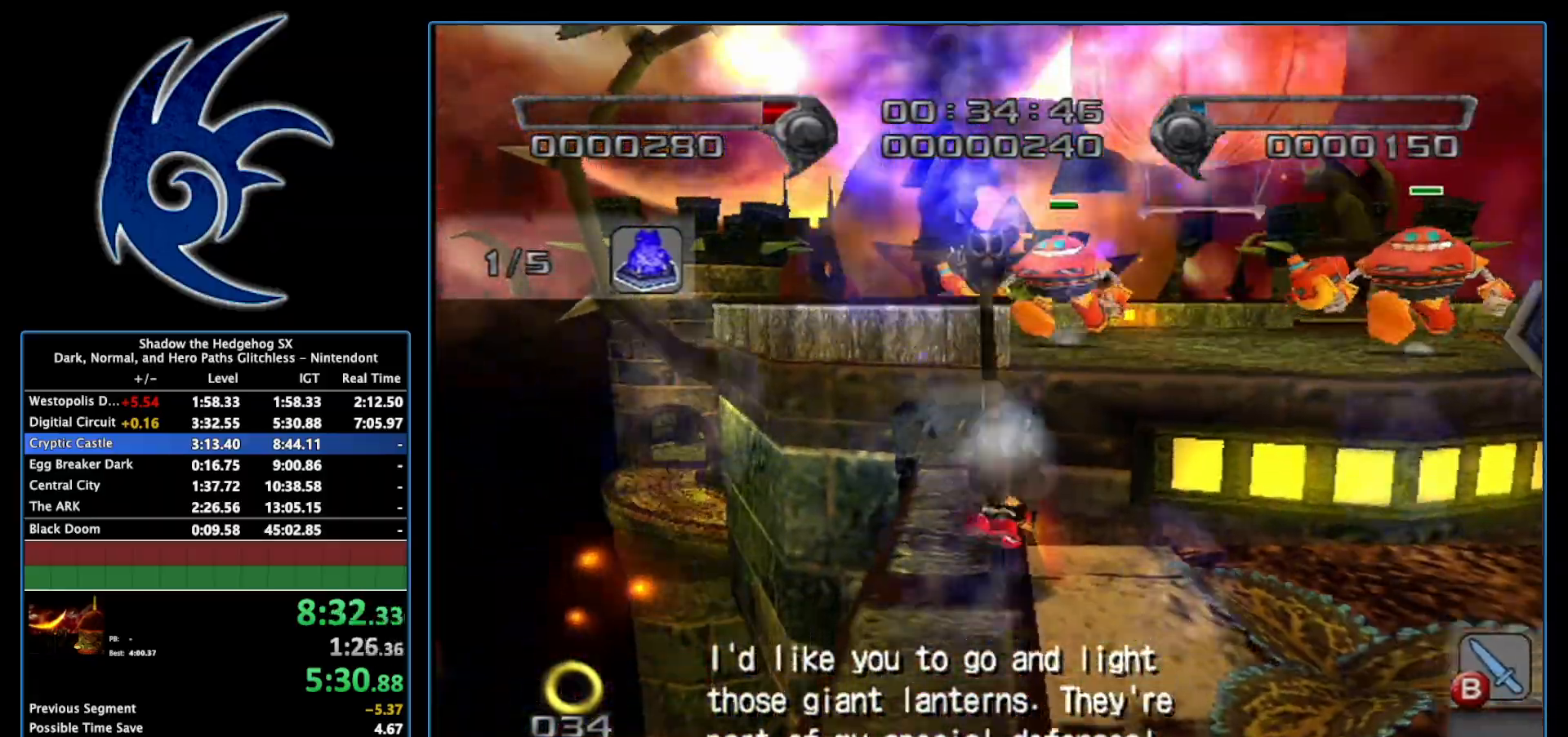
{"buttons": ["X"], "left_stick": "up-left", "right_stick": "center", "events": []}
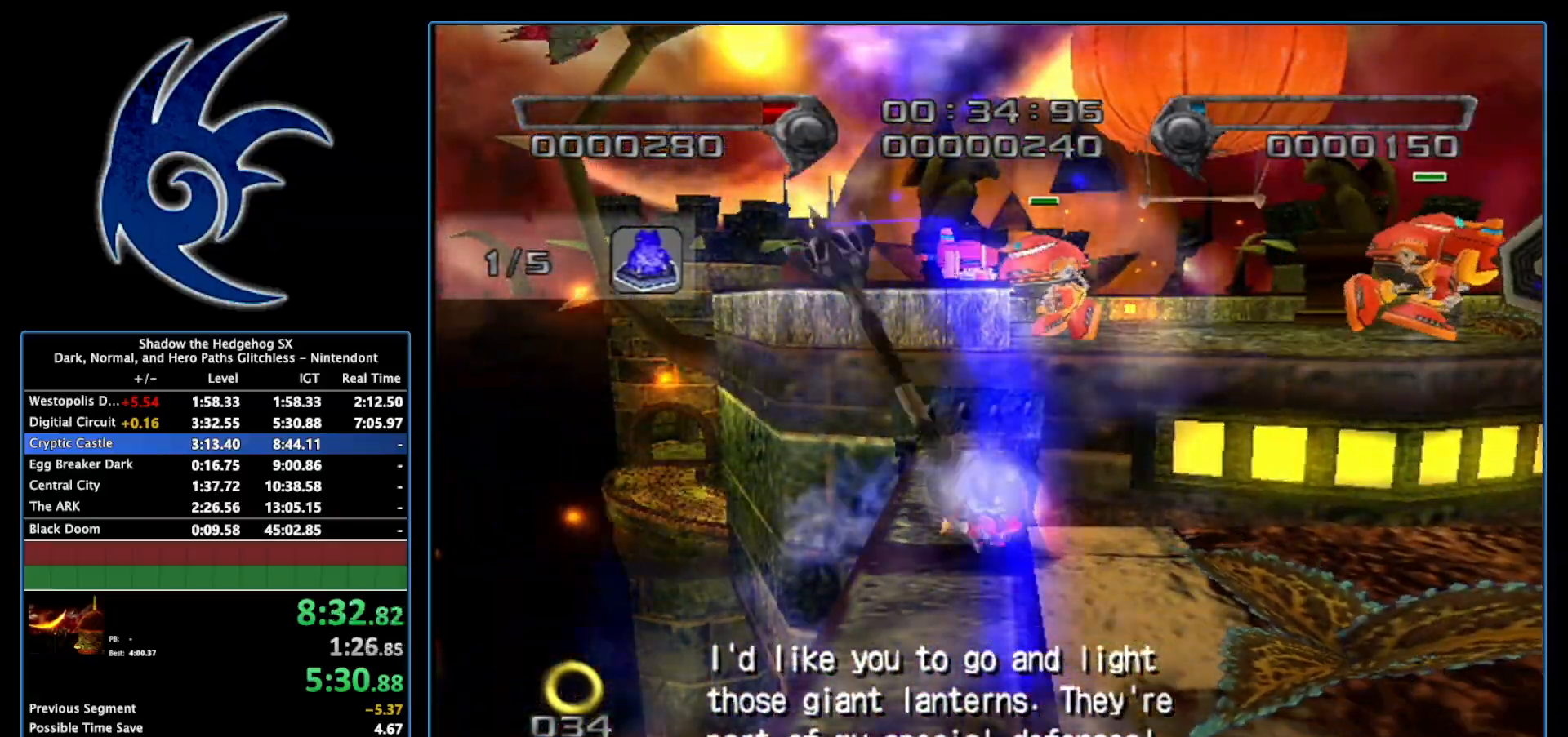
{"buttons": ["X"], "left_stick": "up-left", "right_stick": "center", "events": []}
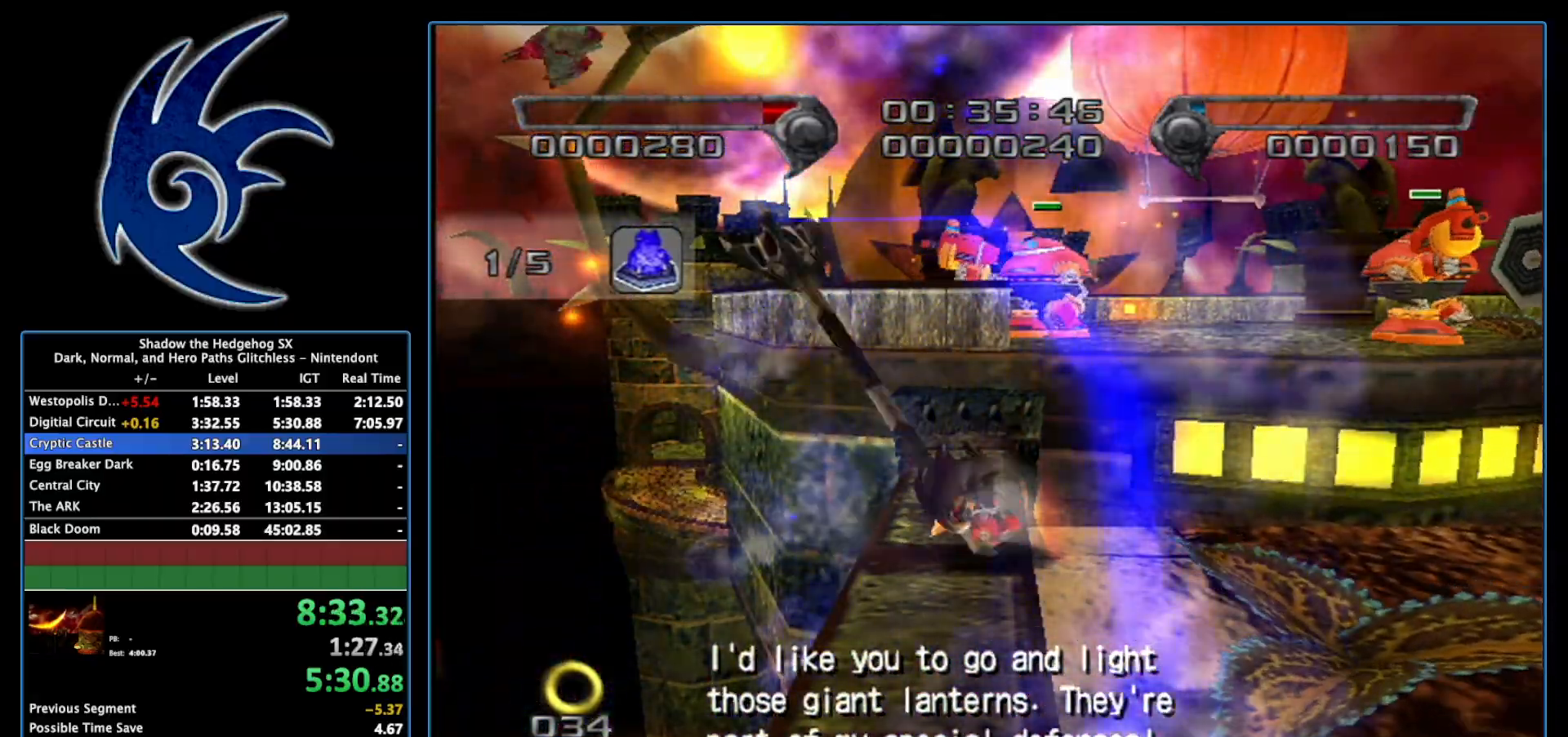
{"buttons": [], "left_stick": "up-right", "right_stick": "center", "events": [[183, "X", "up"], [367, "left_stick", "up-right"]]}
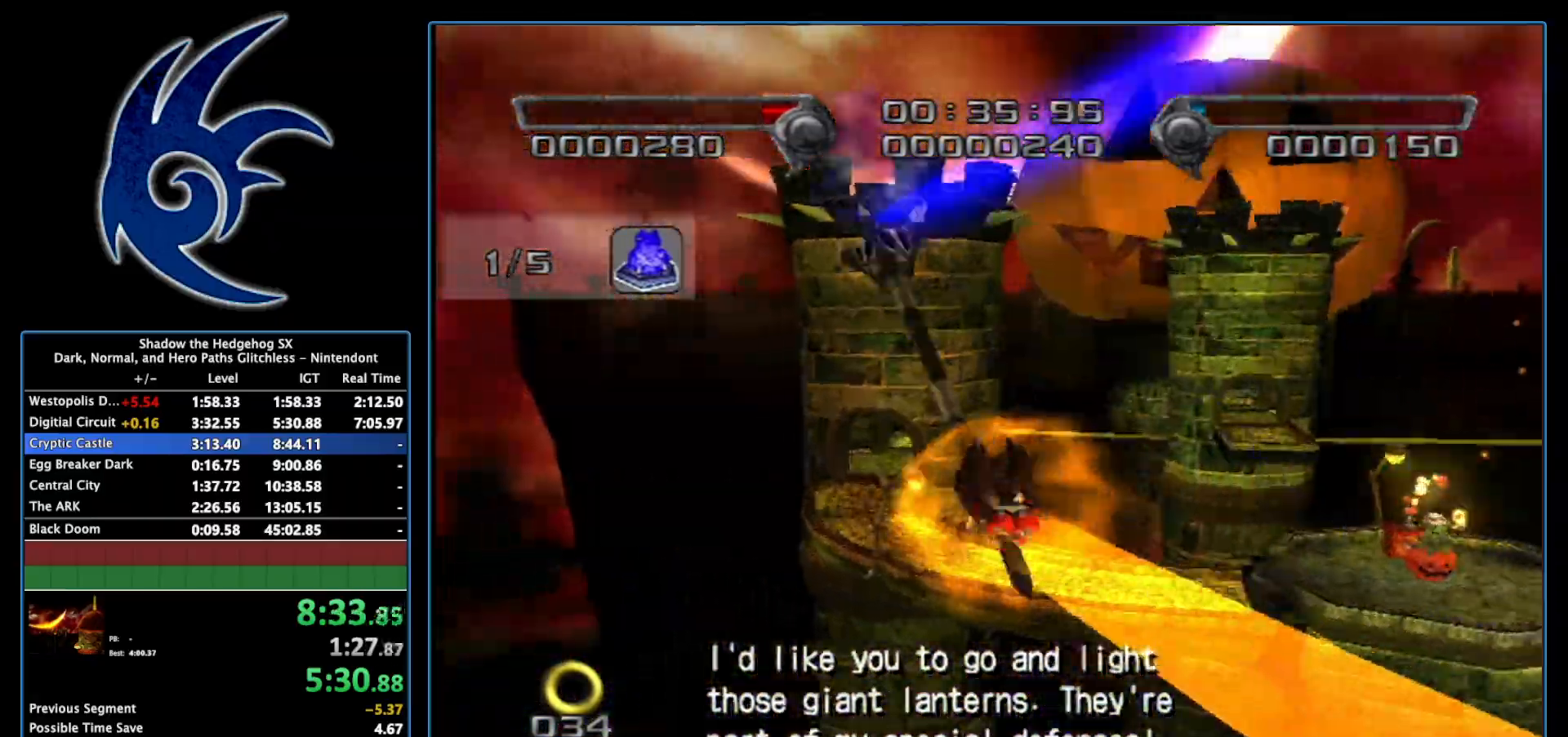
{"buttons": [], "left_stick": "up-left", "right_stick": "center", "events": [[300, "left_stick", "up"], [433, "left_stick", "up-left"]]}
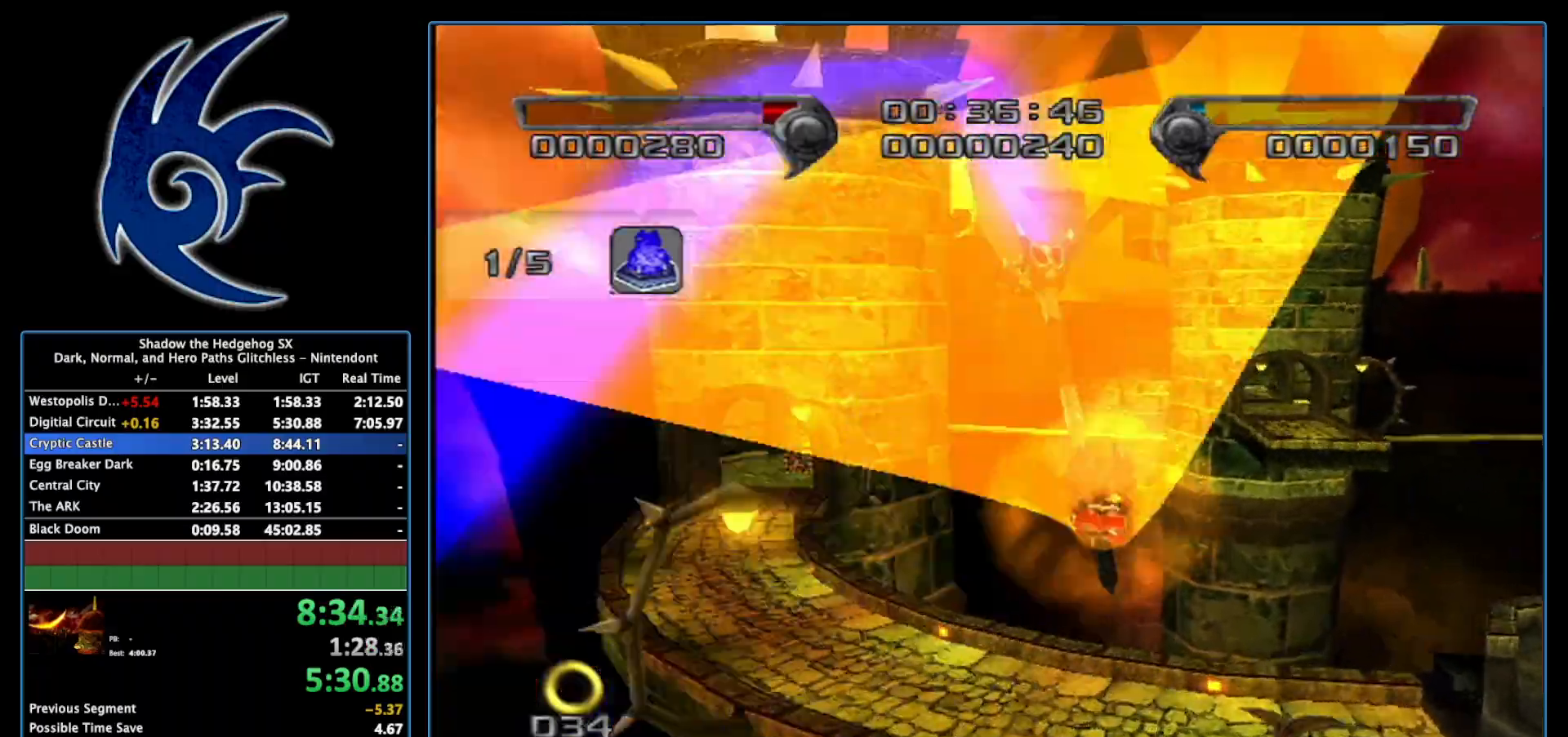
{"buttons": [], "left_stick": "up", "right_stick": "center", "events": [[450, "left_stick", "up"]]}
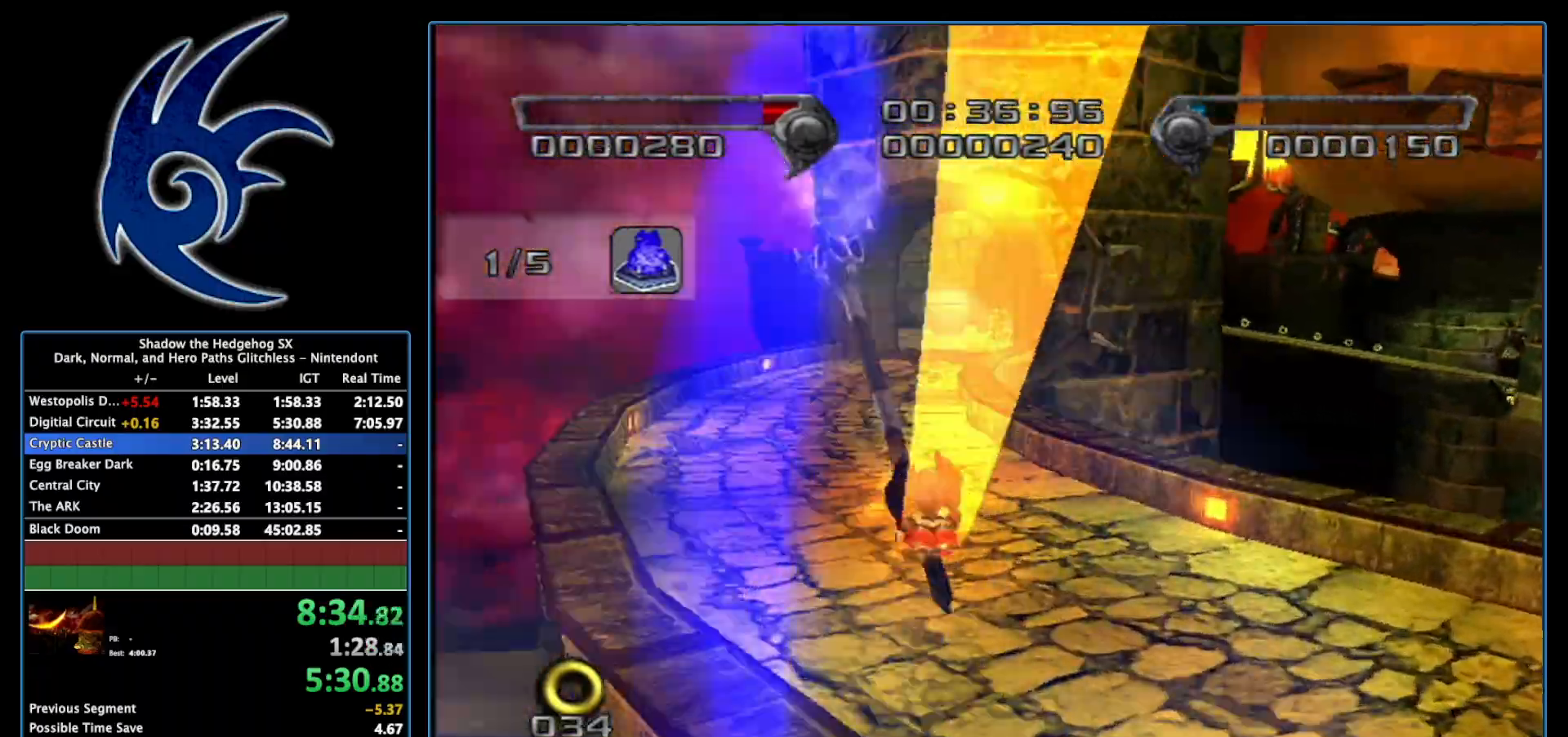
{"buttons": [], "left_stick": "up", "right_stick": "center", "events": [[117, "A", "down"], [200, "A", "up"], [300, "A", "down"], [367, "A", "up"]]}
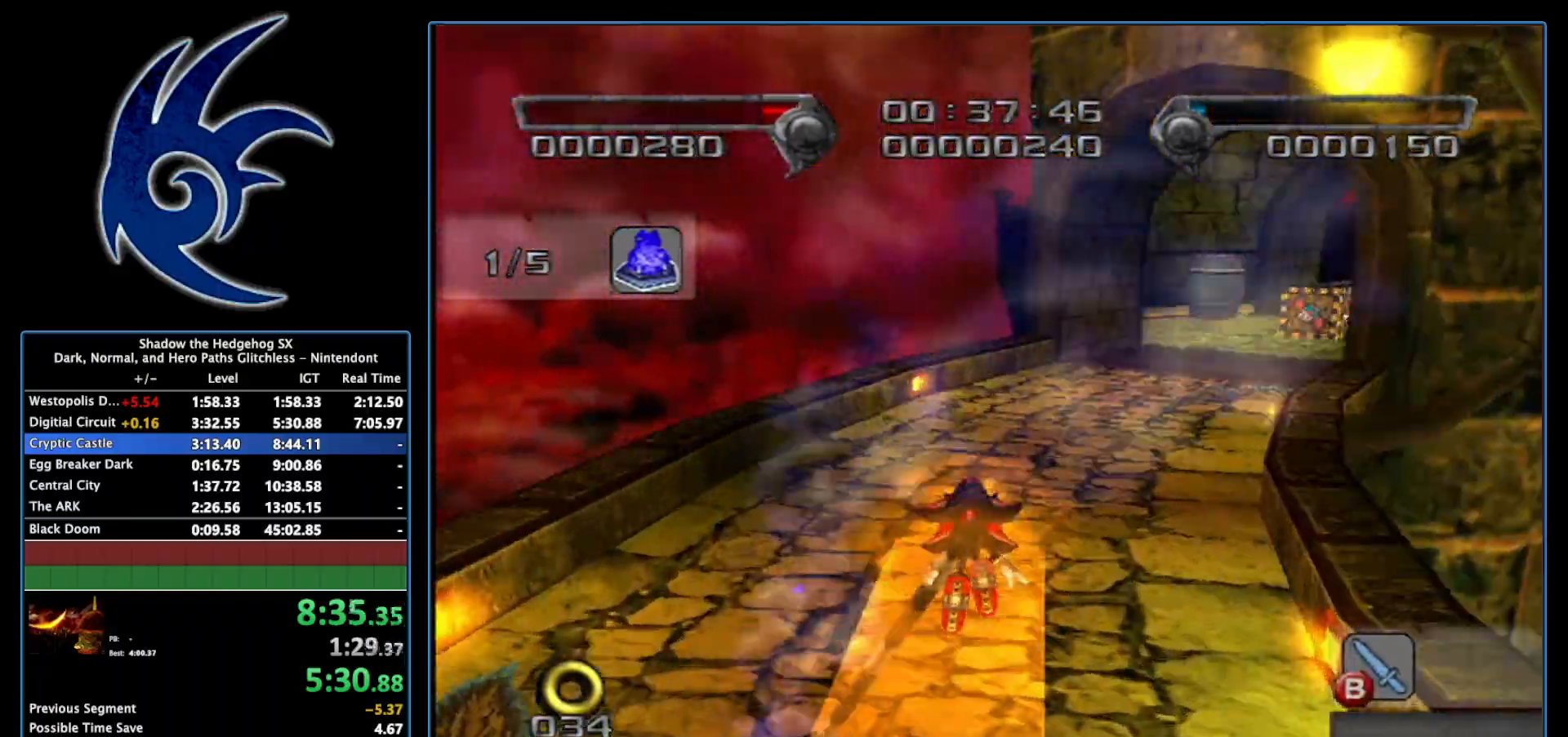
{"buttons": [], "left_stick": "up", "right_stick": "center", "events": []}
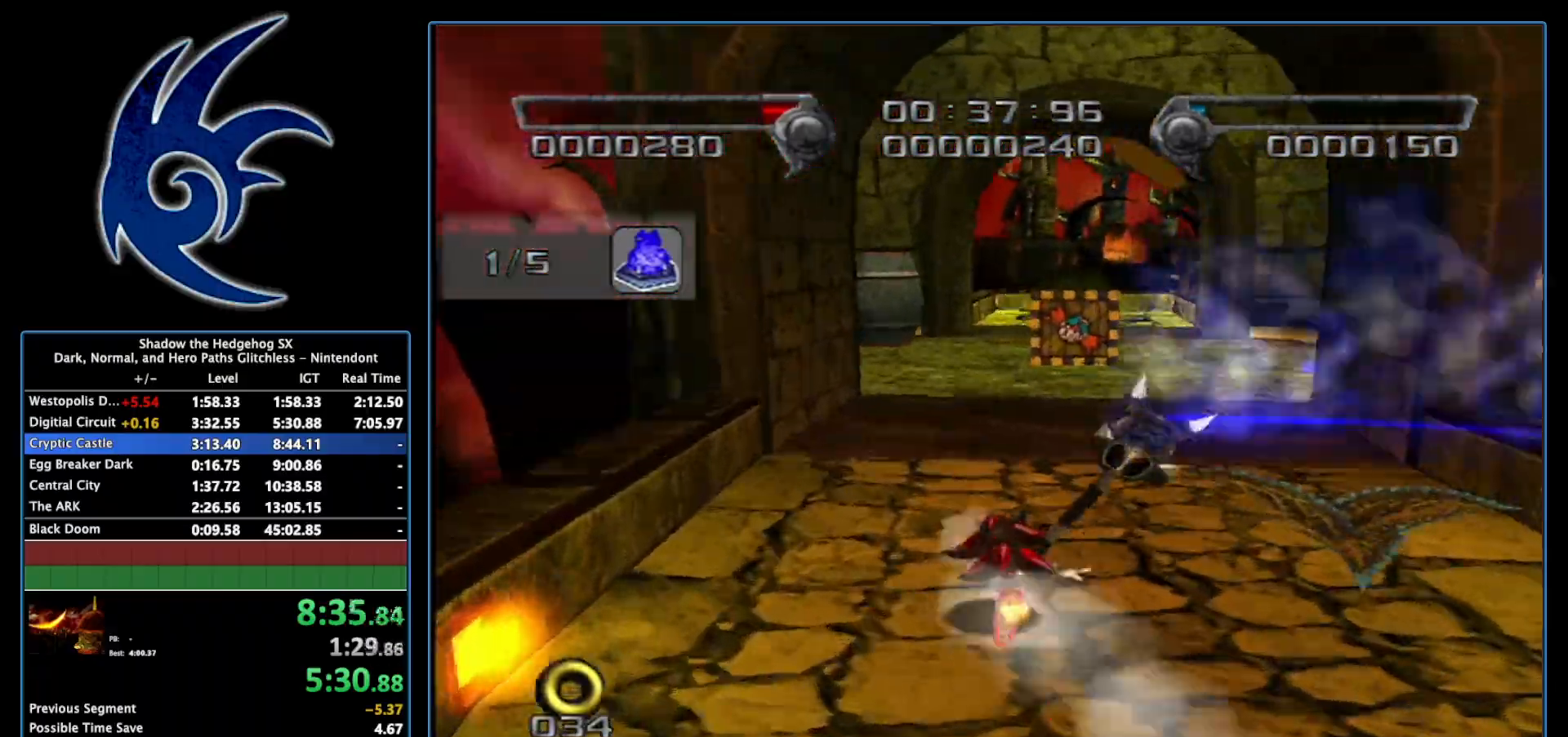
{"buttons": [], "left_stick": "up-right", "right_stick": "center", "events": [[150, "left_stick", "up-right"], [300, "left_stick", "up"], [450, "left_stick", "up-right"]]}
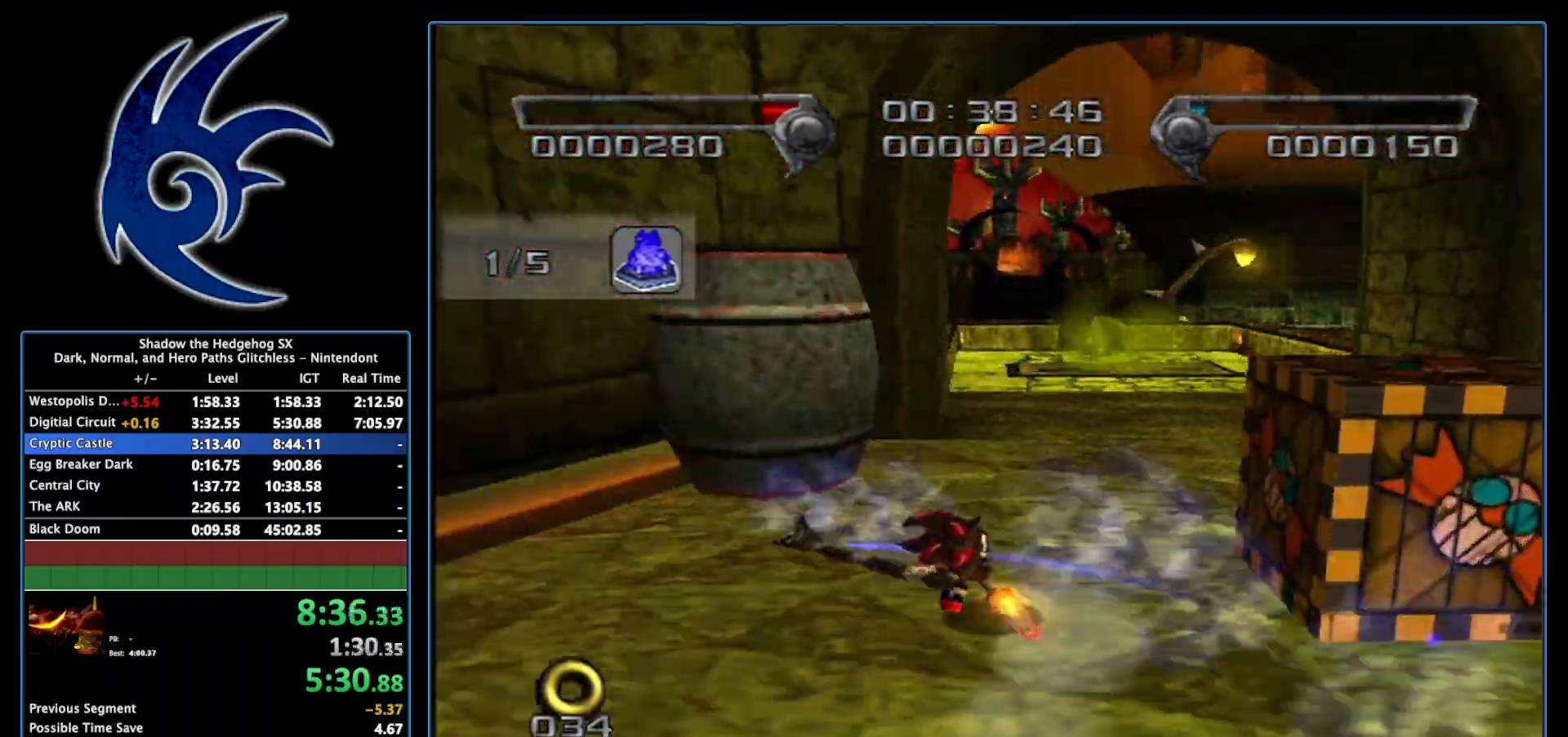
{"buttons": [], "left_stick": "up", "right_stick": "left", "events": [[200, "left_stick", "up"], [400, "right_stick", "left"]]}
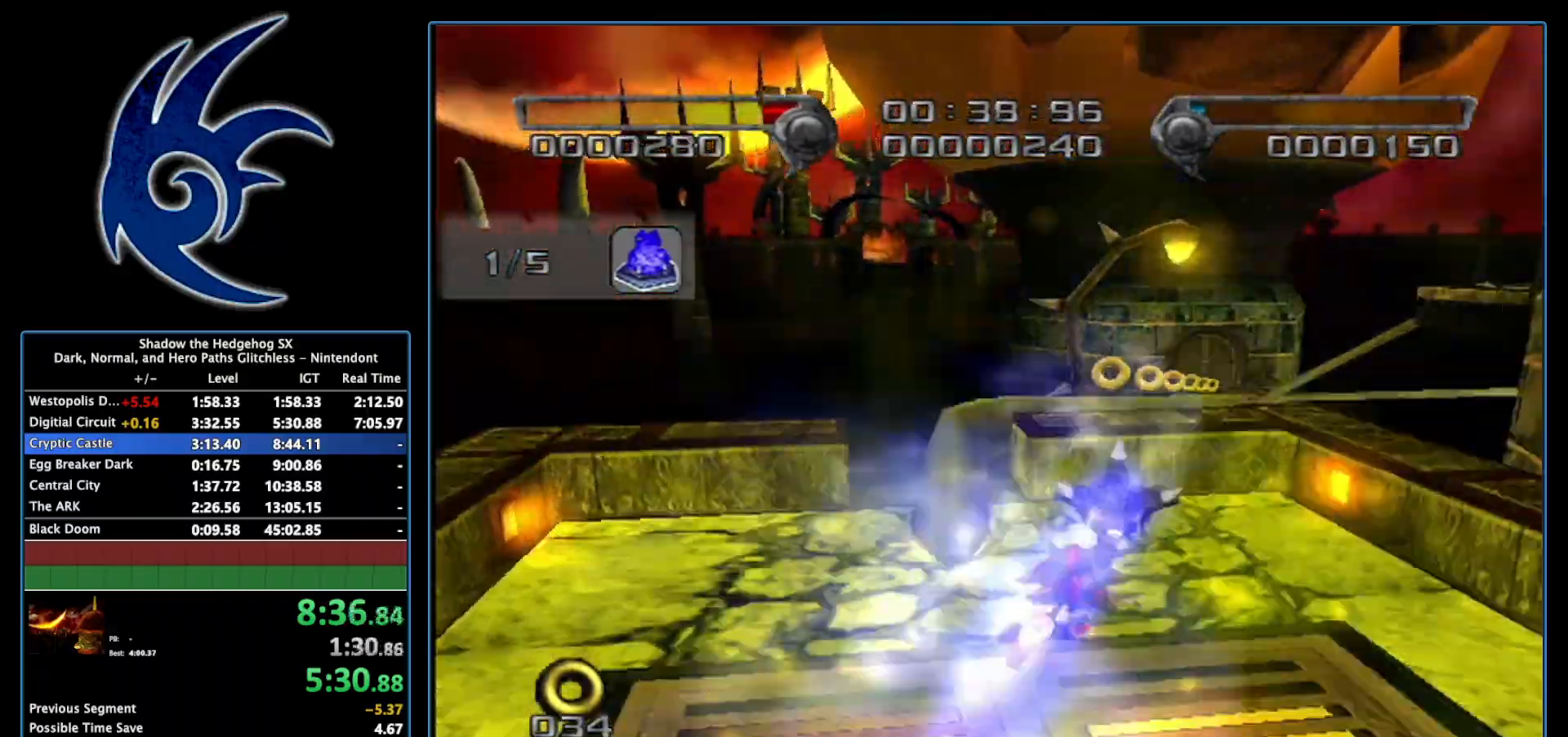
{"buttons": [], "left_stick": "center", "right_stick": "left", "events": [[17, "left_stick", "center"], [217, "left_stick", "up-left"], [400, "left_stick", "center"]]}
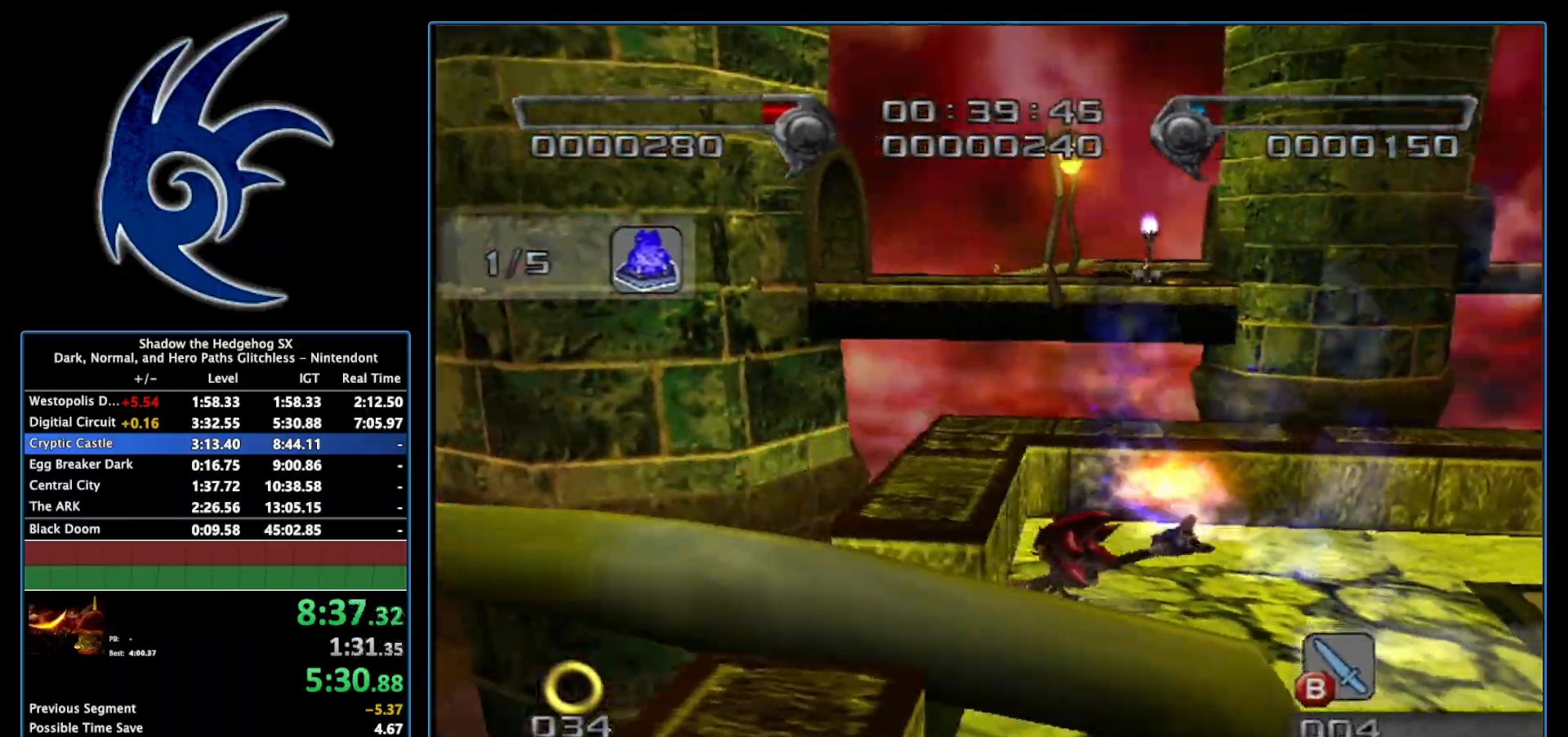
{"buttons": [], "left_stick": "center", "right_stick": "center", "events": [[17, "right_stick", "center"], [117, "A", "down"], [233, "A", "up"], [267, "left_stick", "down-left"], [483, "left_stick", "center"]]}
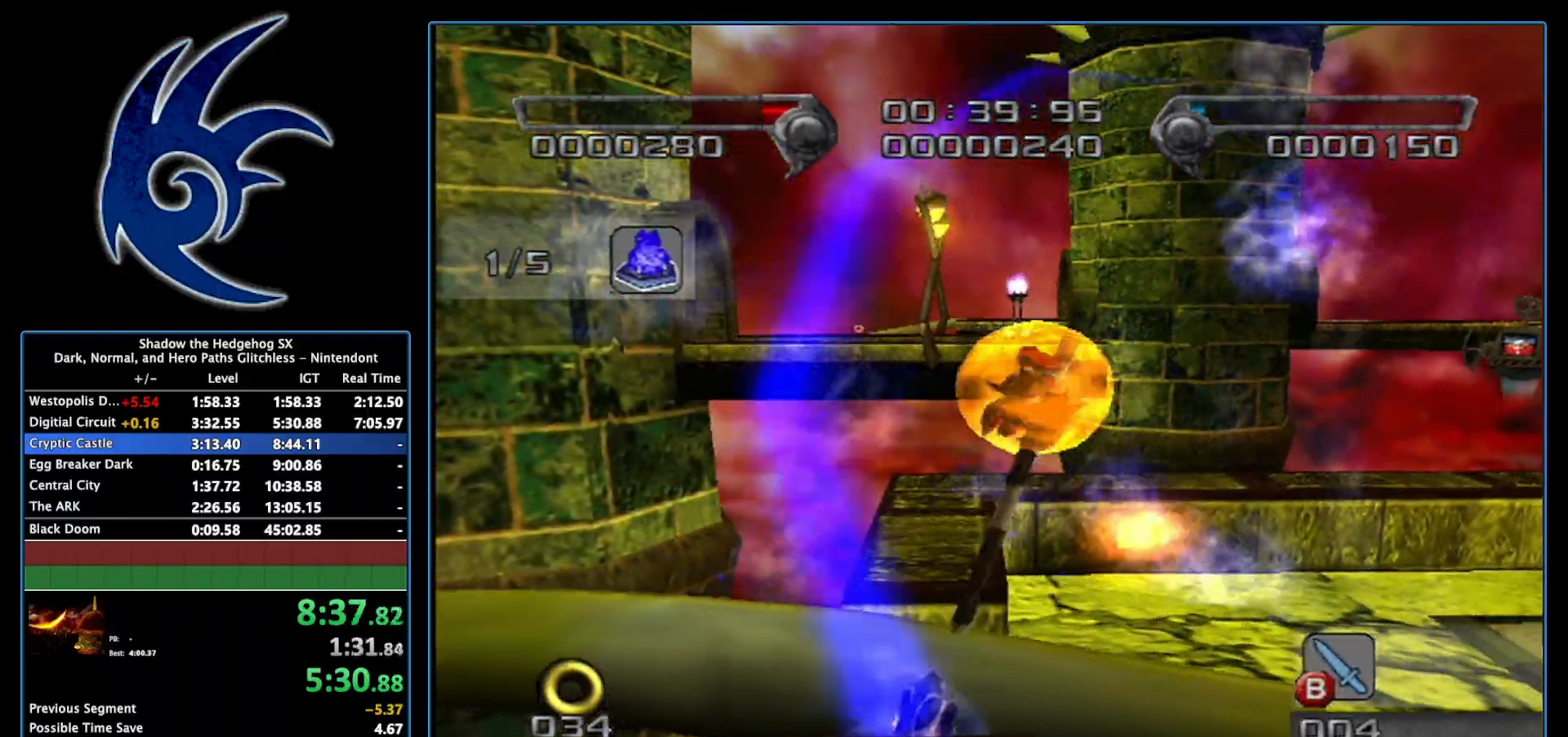
{"buttons": ["X"], "left_stick": "up-left", "right_stick": "center", "events": [[83, "left_stick", "right"], [183, "left_stick", "up"], [233, "X", "down"], [233, "left_stick", "up-left"]]}
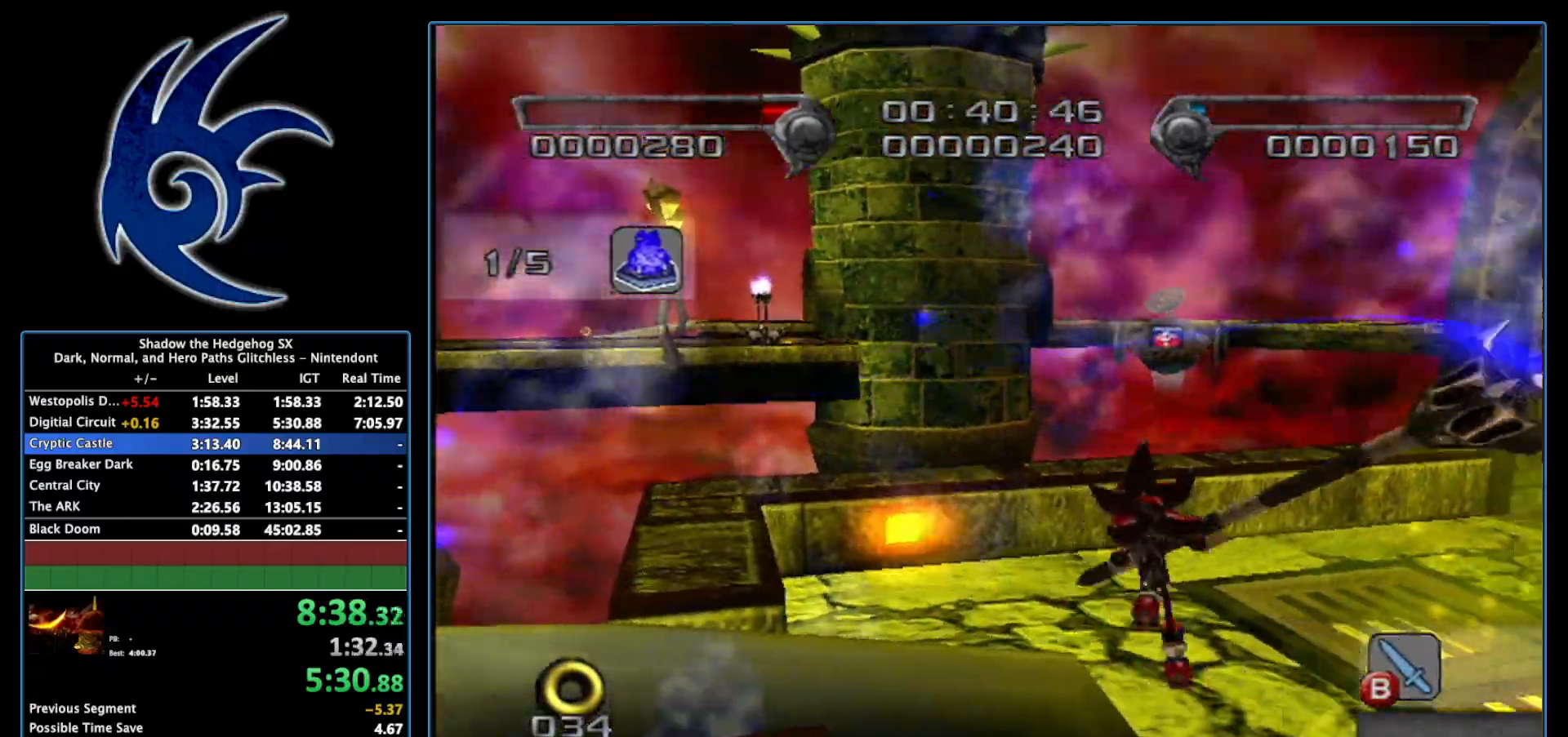
{"buttons": [], "left_stick": "up-left", "right_stick": "center", "events": [[50, "left_stick", "center"], [183, "X", "up"], [267, "left_stick", "left"], [433, "left_stick", "up-left"]]}
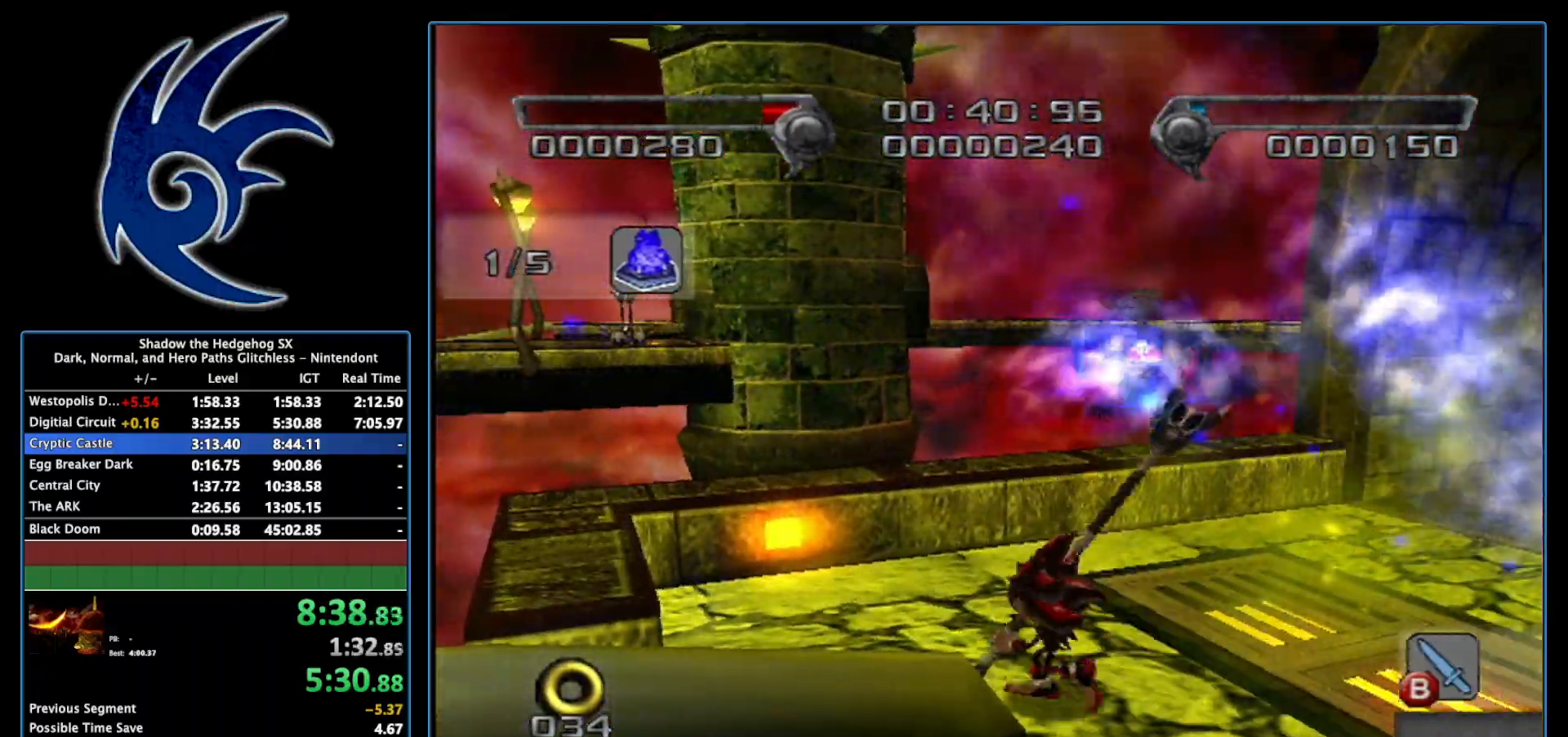
{"buttons": [], "left_stick": "center", "right_stick": "center", "events": [[183, "left_stick", "down-left"], [400, "left_stick", "center"]]}
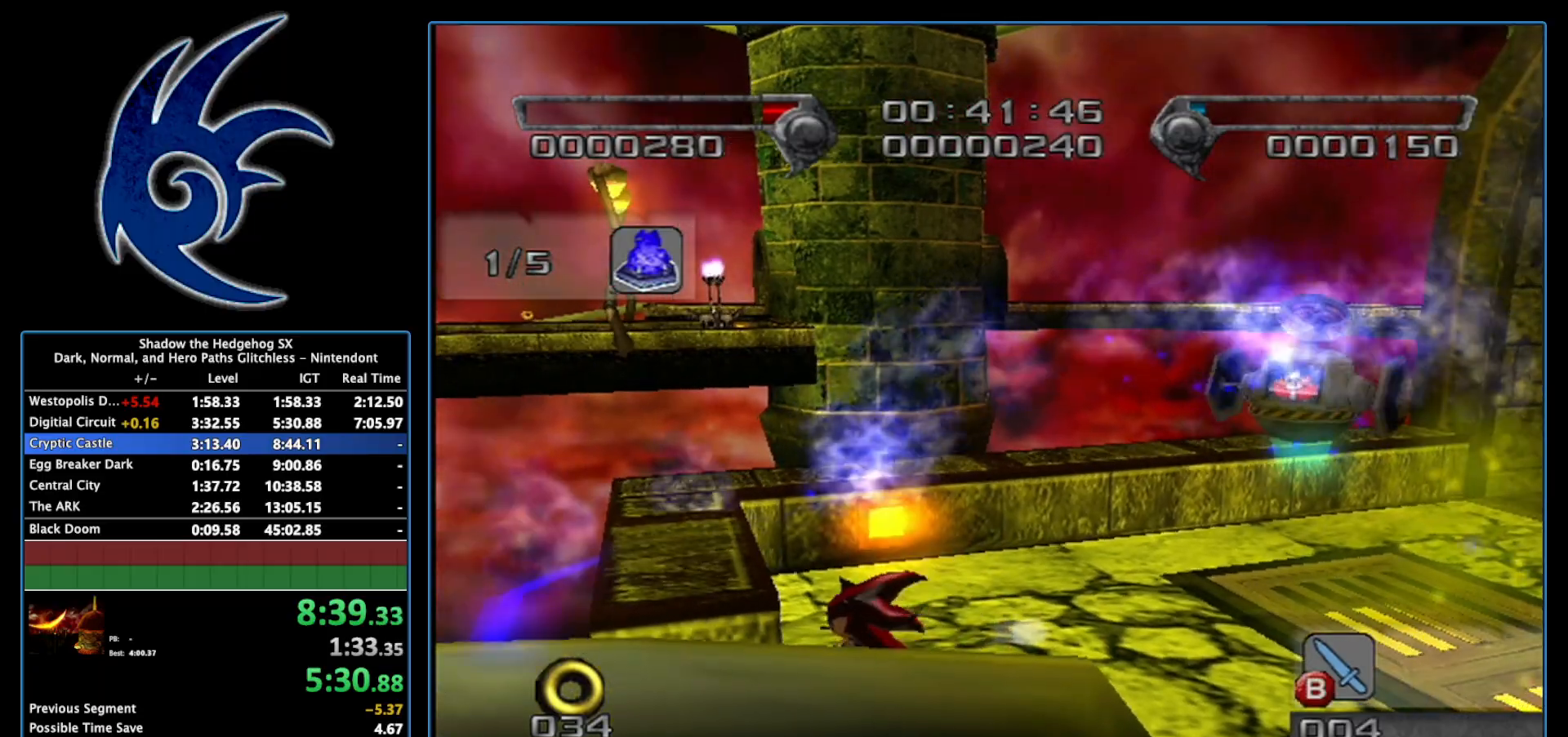
{"buttons": [], "left_stick": "center", "right_stick": "center", "events": [[17, "A", "down"], [150, "A", "up"], [150, "left_stick", "left"], [333, "left_stick", "up-left"], [483, "left_stick", "center"]]}
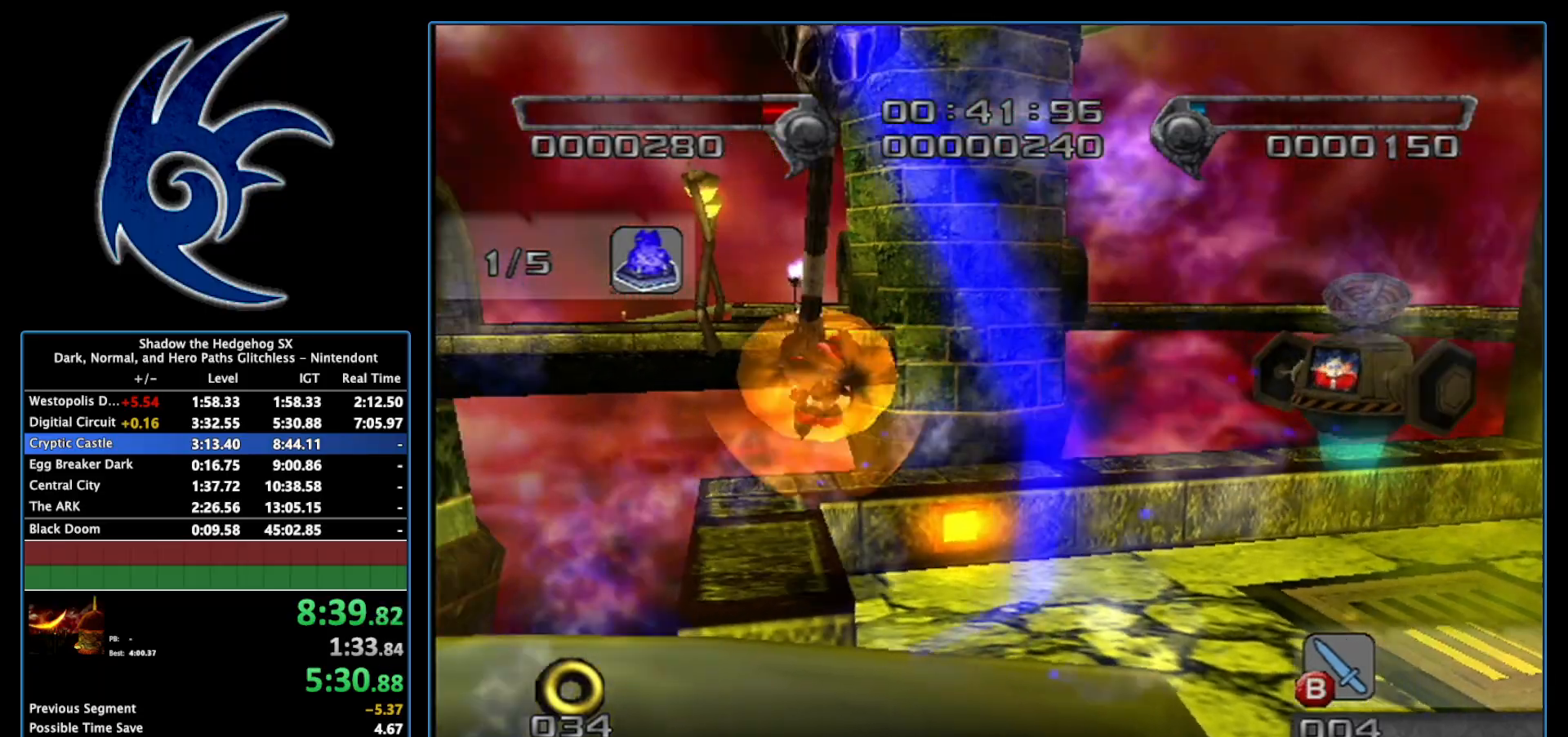
{"buttons": ["X"], "left_stick": "up", "right_stick": "center", "events": [[183, "X", "down"], [233, "left_stick", "up"]]}
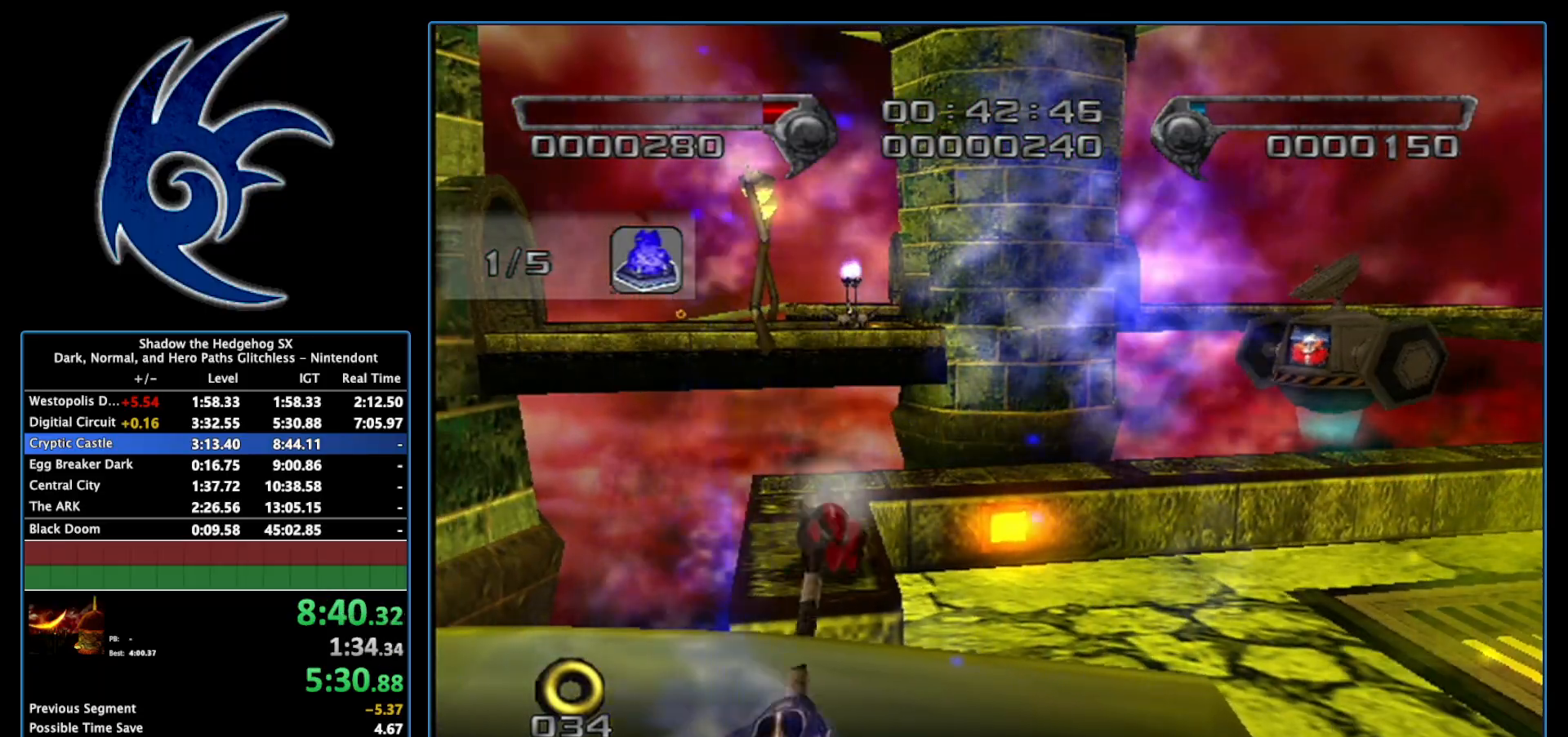
{"buttons": ["X"], "left_stick": "up", "right_stick": "center", "events": []}
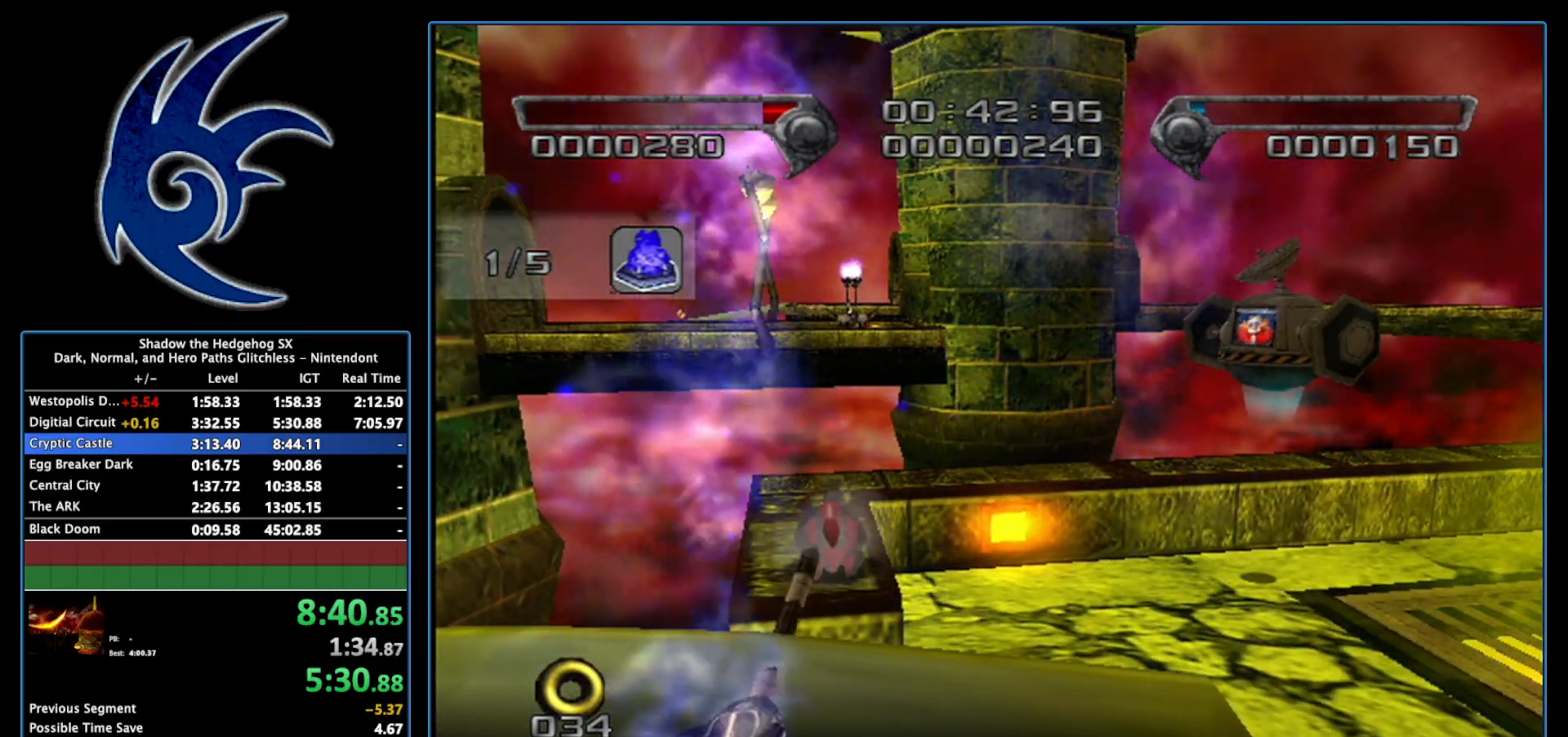
{"buttons": ["A"], "left_stick": "up-left", "right_stick": "center", "events": [[200, "left_stick", "up-left"], [300, "A", "down"], [367, "X", "up"]]}
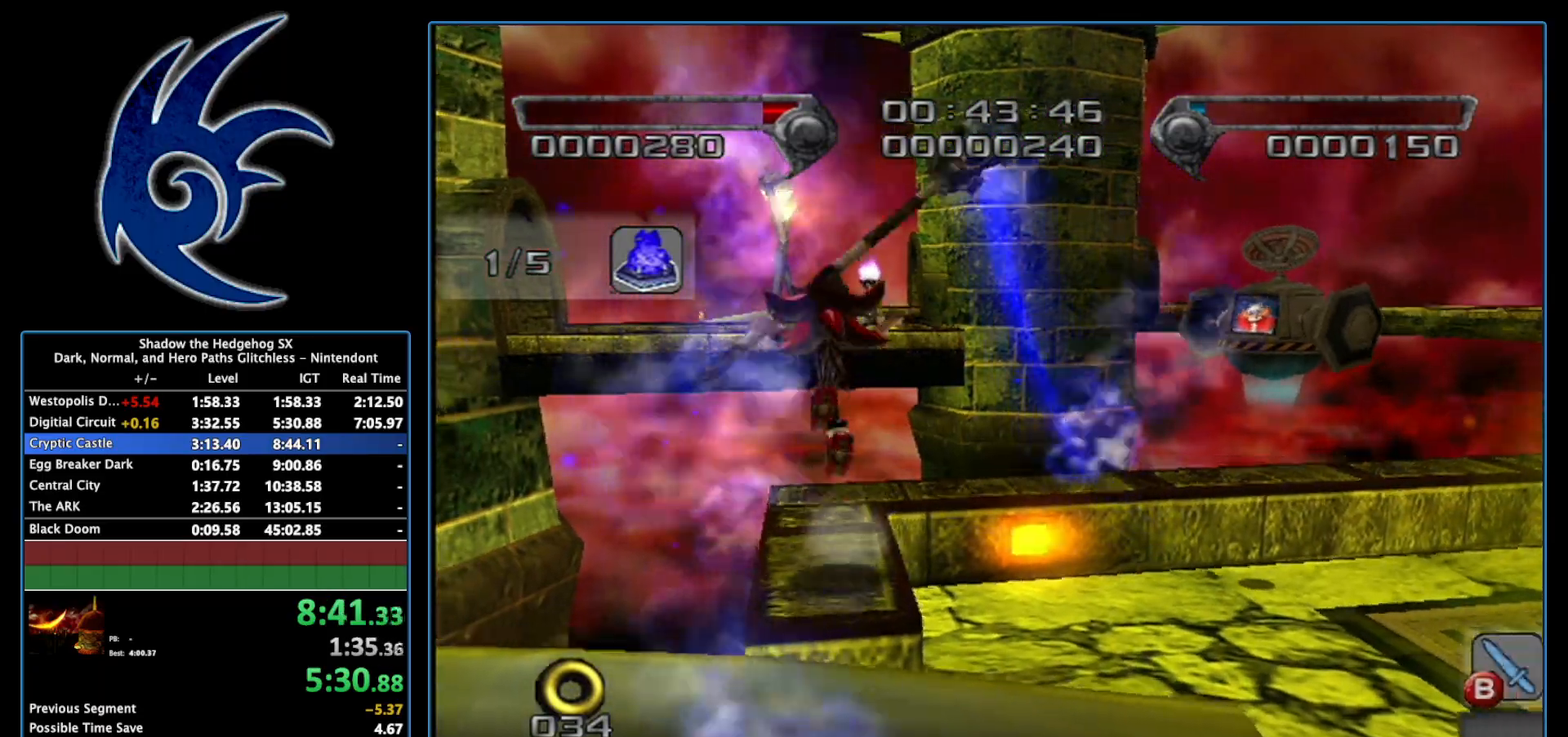
{"buttons": ["A"], "left_stick": "down", "right_stick": "center", "events": [[117, "left_stick", "up-right"], [183, "left_stick", "down-right"], [267, "left_stick", "down"]]}
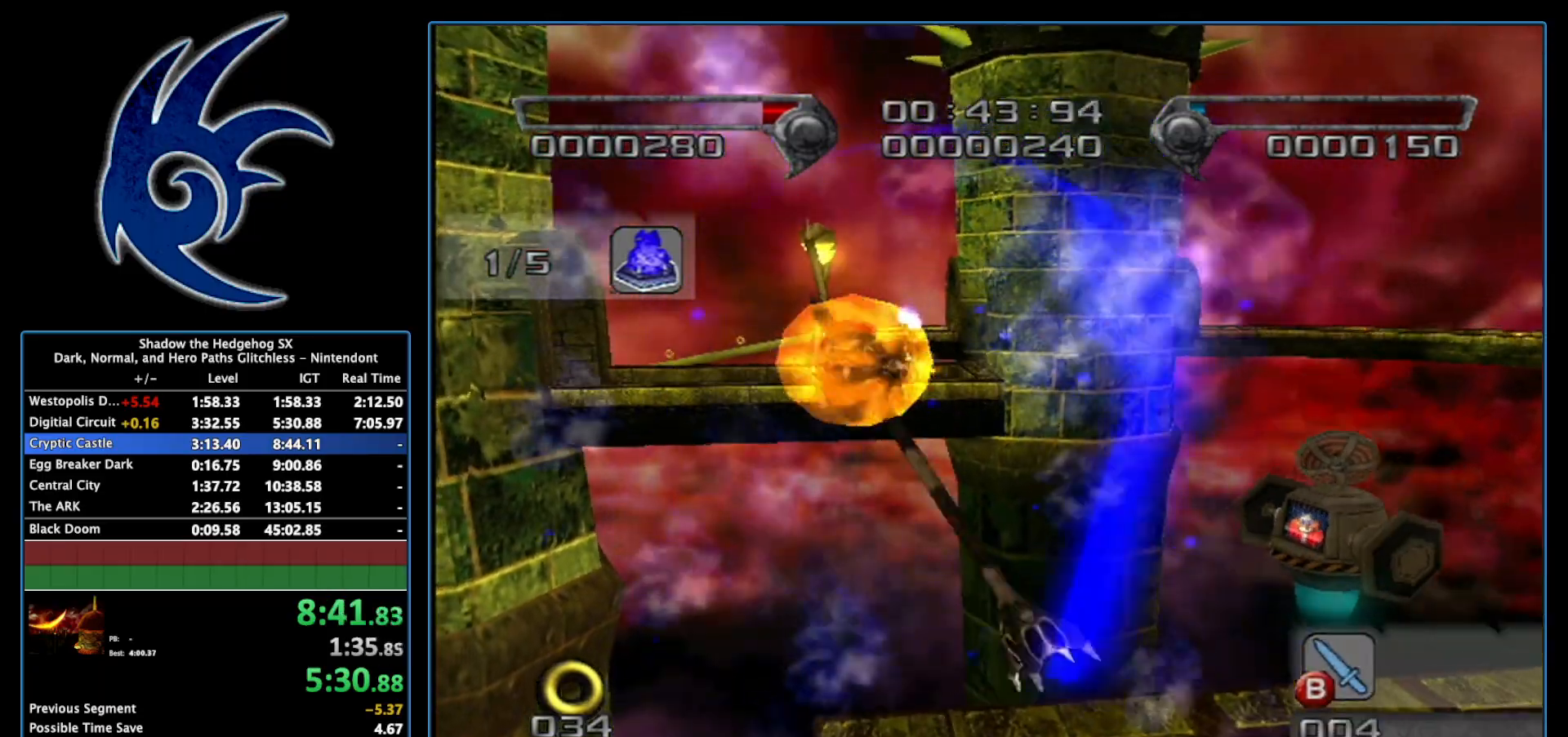
{"buttons": [], "left_stick": "center", "right_stick": "center", "events": [[117, "left_stick", "center"], [150, "A", "up"], [183, "left_stick", "up"], [433, "left_stick", "center"]]}
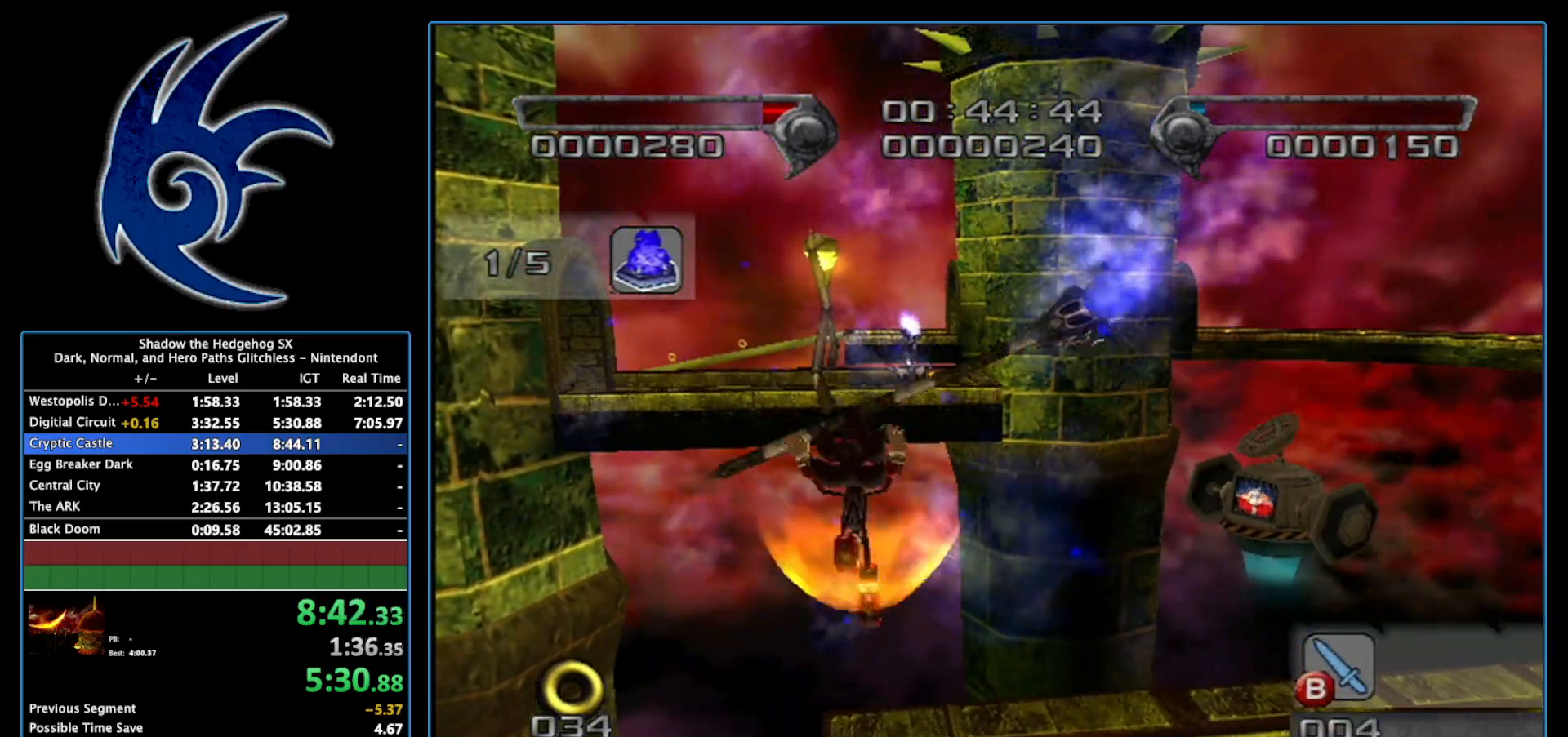
{"buttons": ["X"], "left_stick": "up", "right_stick": "center", "events": [[150, "X", "down"], [333, "left_stick", "up"]]}
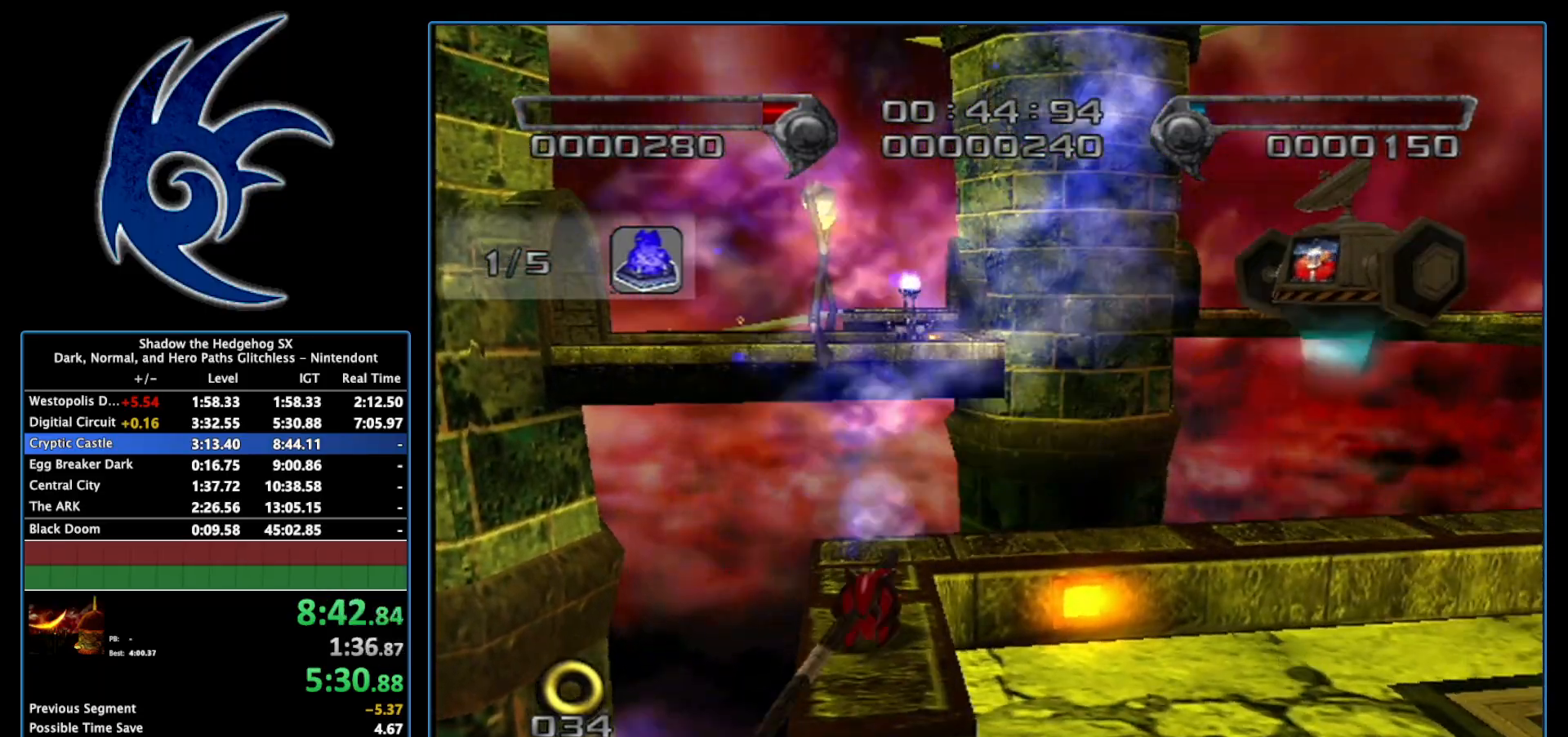
{"buttons": ["X"], "left_stick": "up", "right_stick": "center", "events": []}
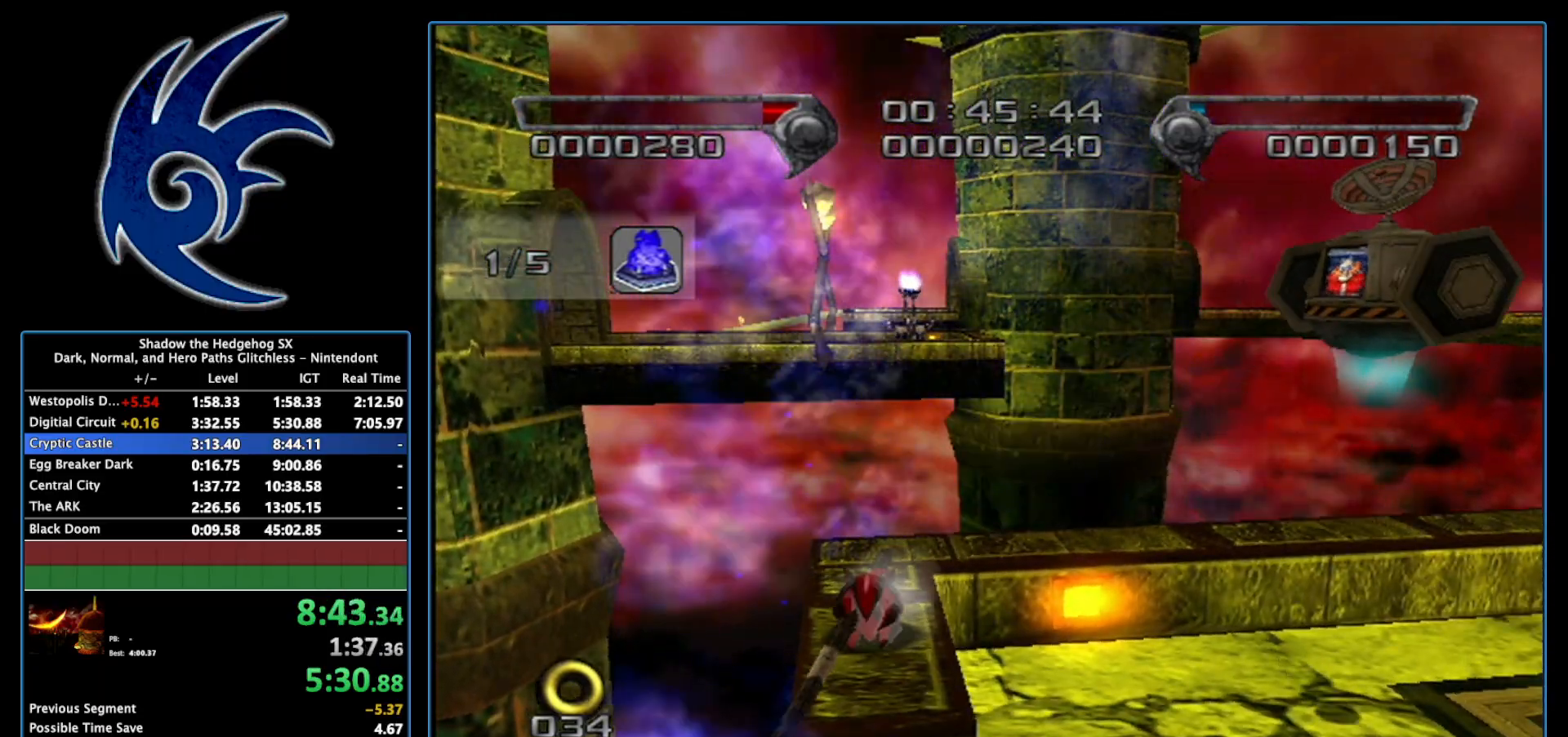
{"buttons": ["A"], "left_stick": "up-left", "right_stick": "center", "events": [[217, "X", "up"], [233, "A", "down"], [267, "left_stick", "up-left"]]}